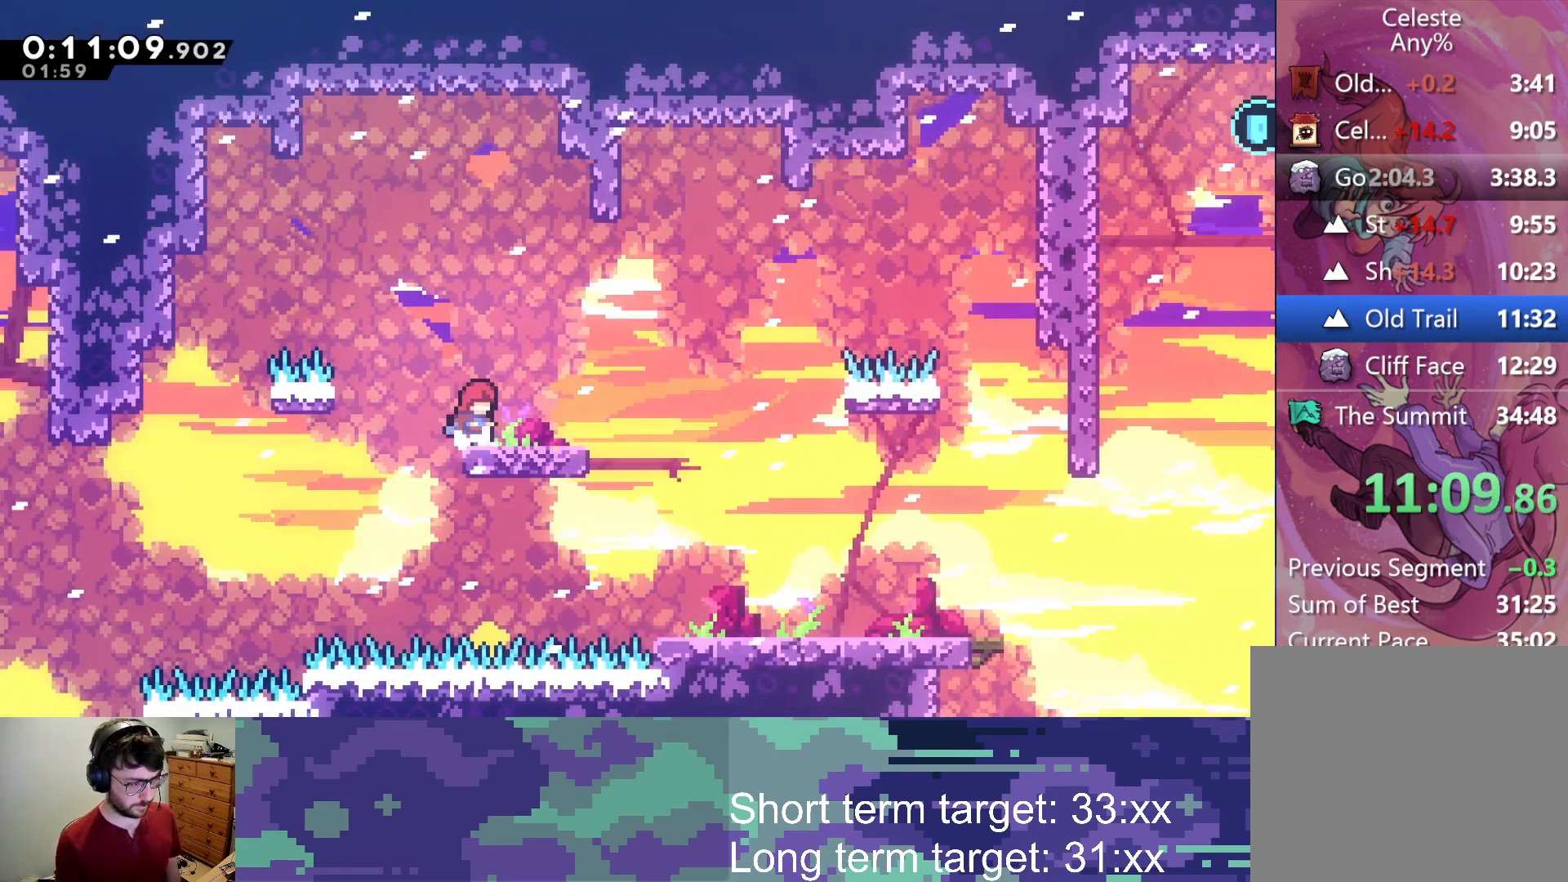
Gameplay with a controller (PlayStation layout); each line is a JSON object with the inputs held at the frame after it. "events" lists button and stick changes between this image and that frame as [ms after this image, input, new state], when the widget could be followed in between.
{"buttons": [], "left_stick": "center", "right_stick": "center", "events": []}
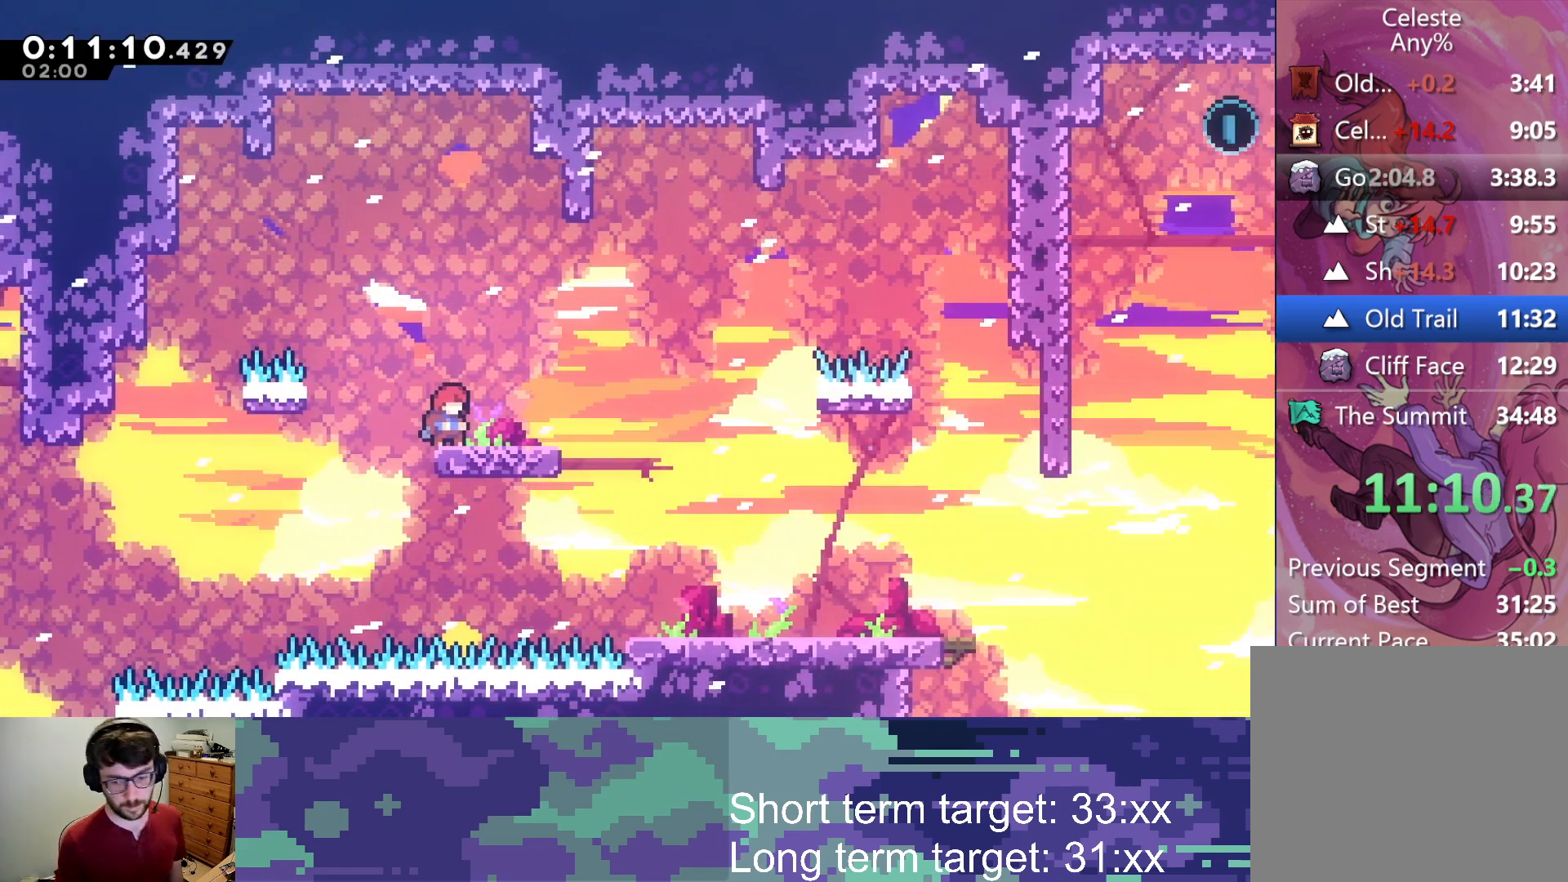
{"buttons": [], "left_stick": "center", "right_stick": "center", "events": []}
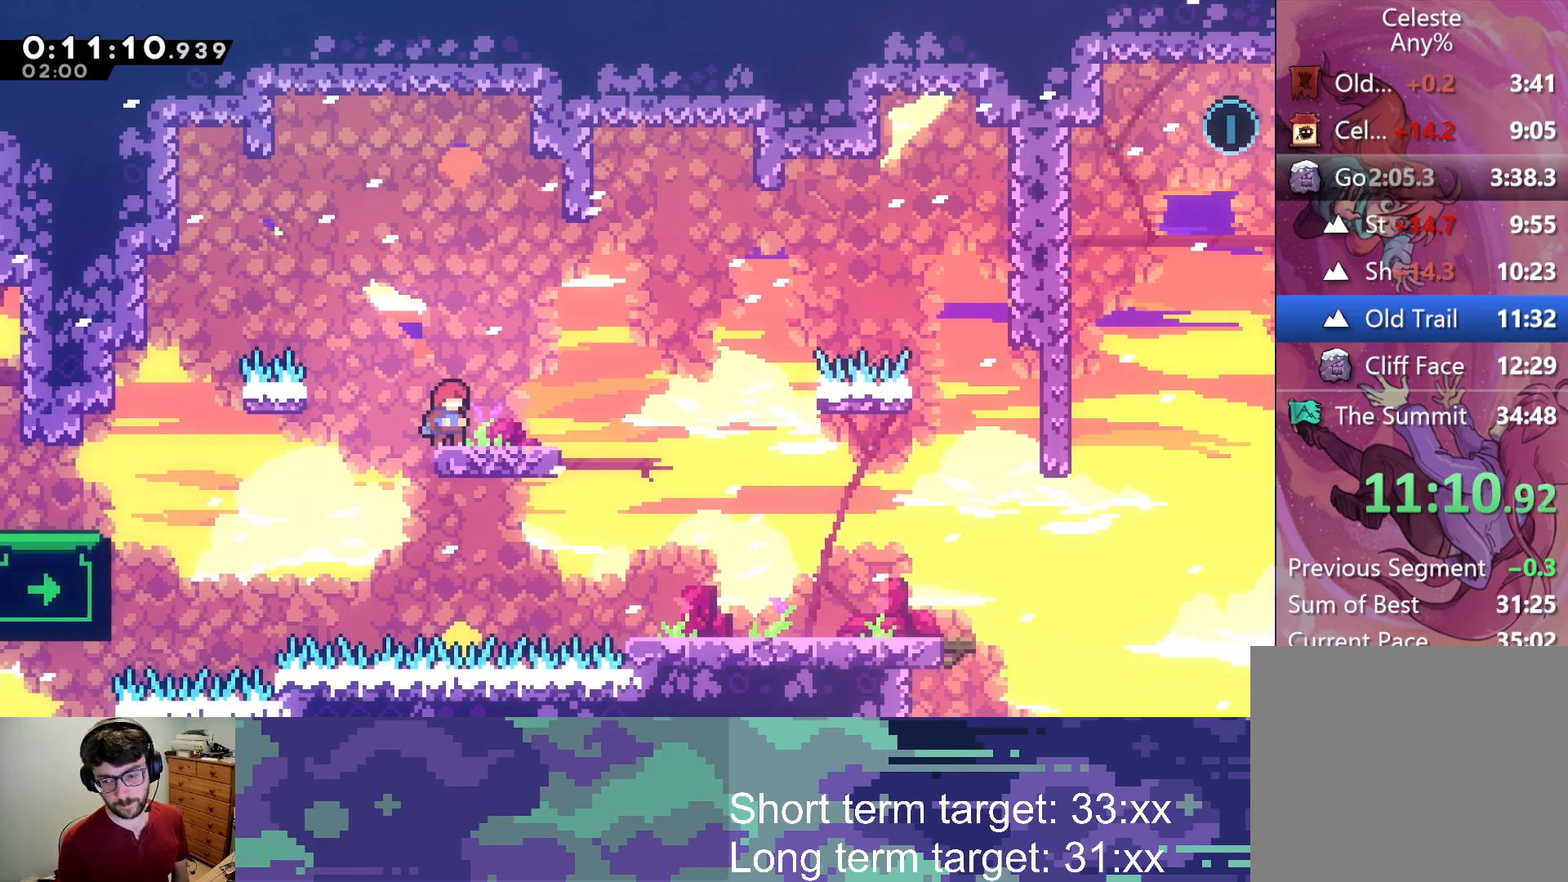
{"buttons": [], "left_stick": "center", "right_stick": "center", "events": []}
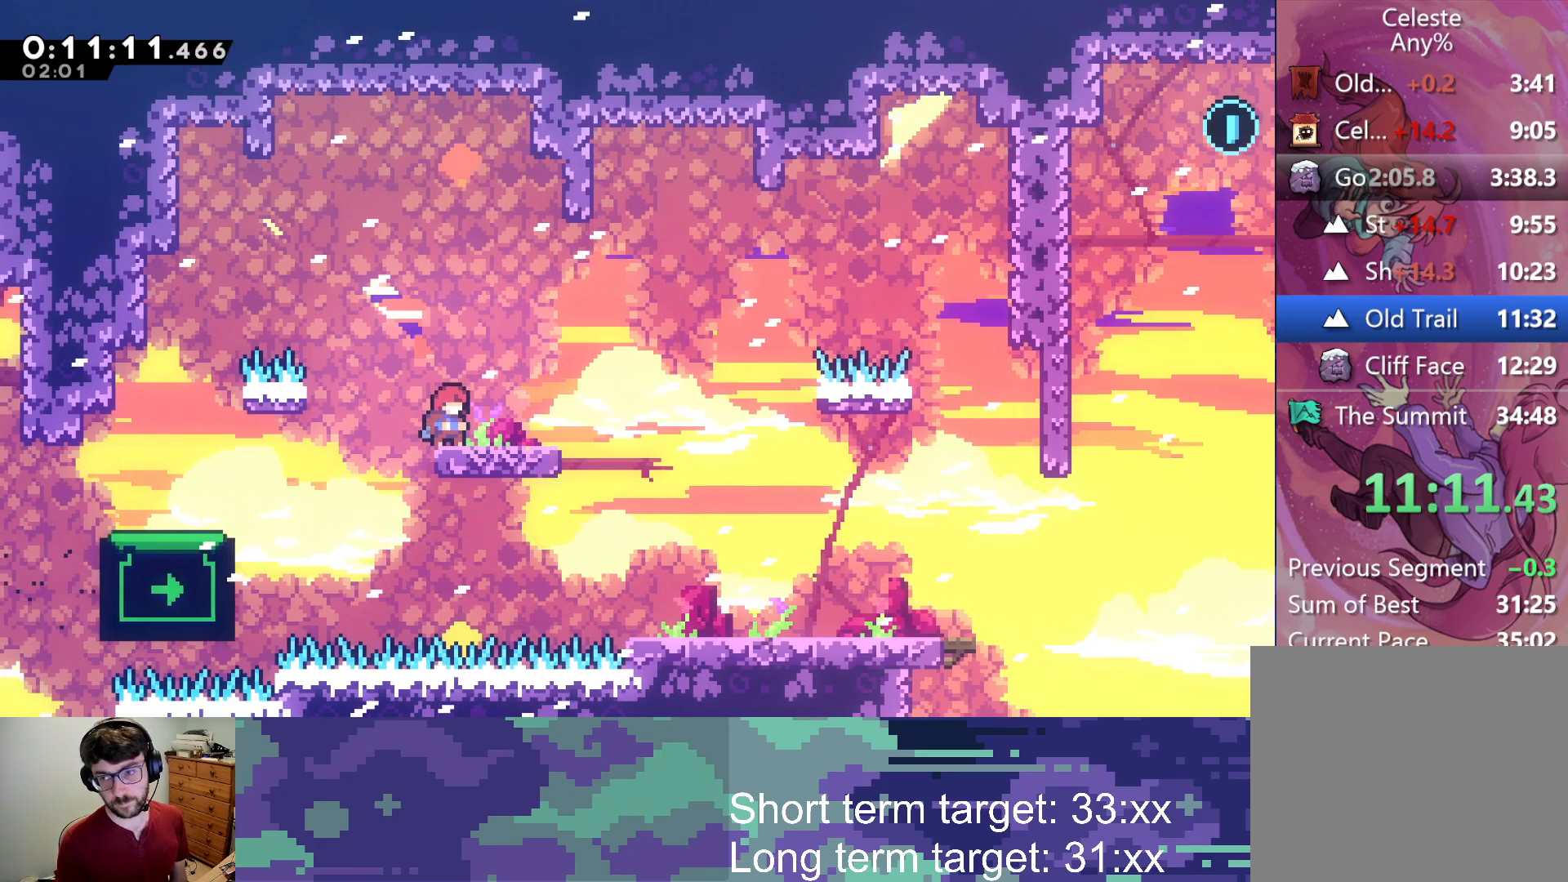
{"buttons": ["DPAD_DOWN", "DPAD_RIGHT"], "left_stick": "center", "right_stick": "center", "events": [[417, "DPAD_DOWN", "down"], [467, "DPAD_RIGHT", "down"]]}
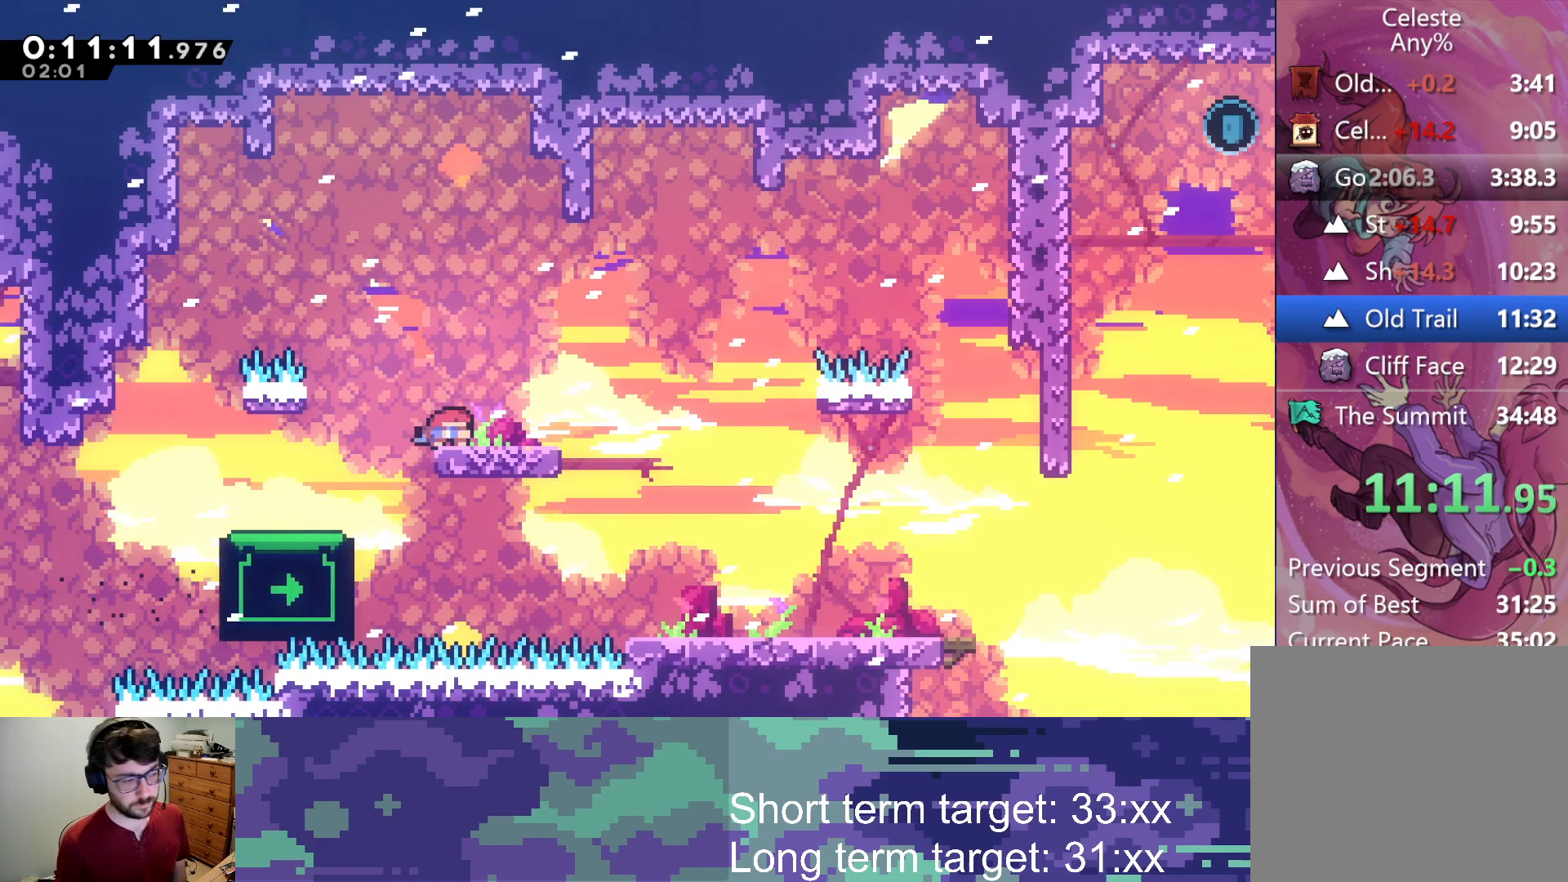
{"buttons": ["DPAD_DOWN", "DPAD_RIGHT"], "left_stick": "center", "right_stick": "center", "events": []}
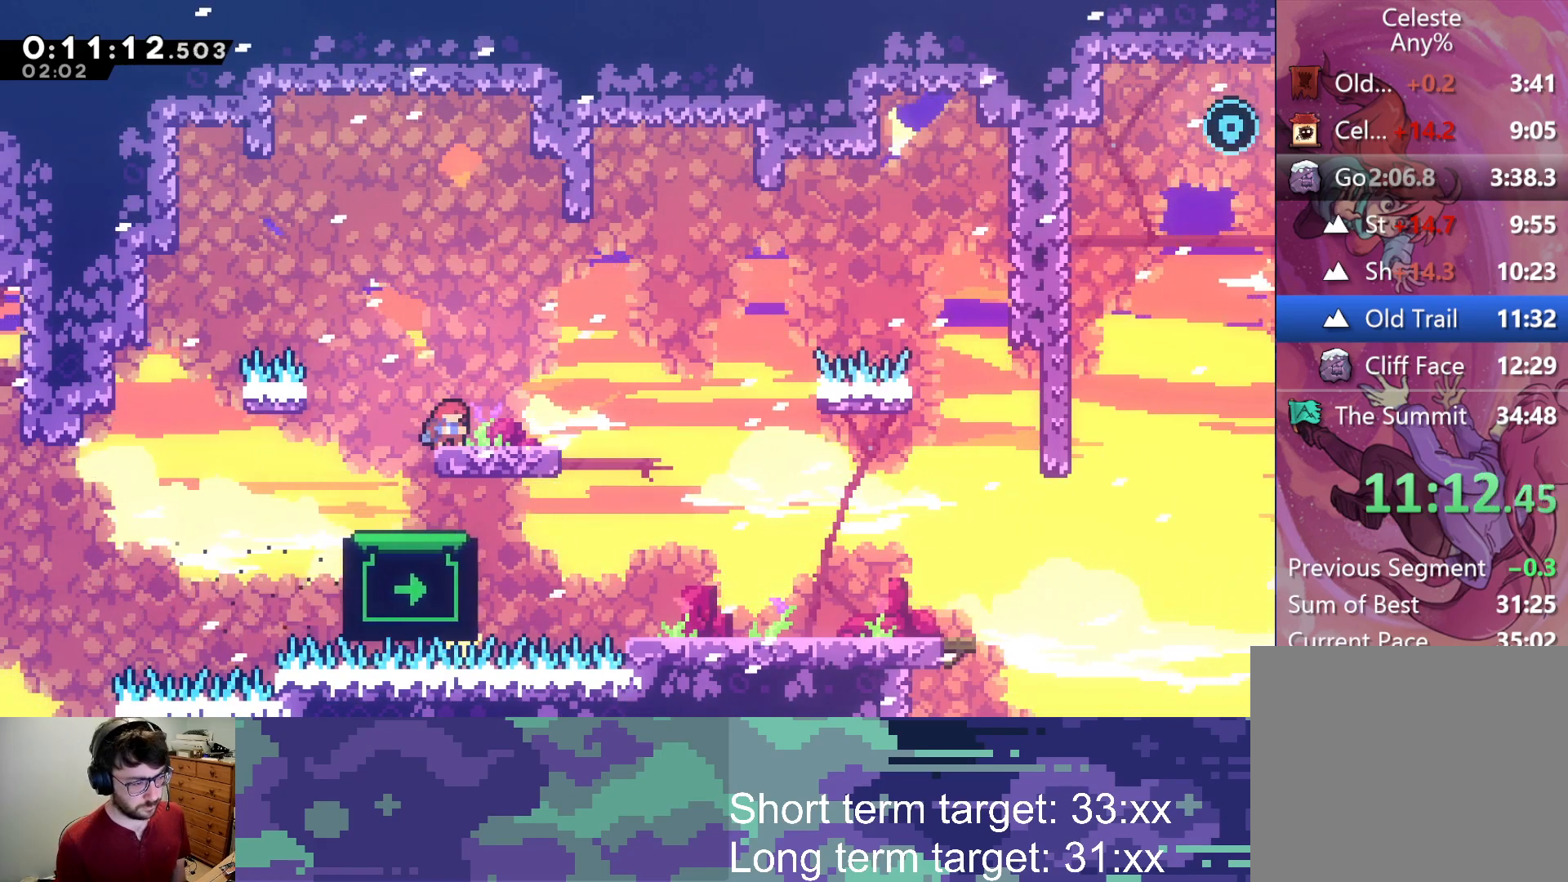
{"buttons": ["DPAD_DOWN", "DPAD_RIGHT"], "left_stick": "center", "right_stick": "center", "events": []}
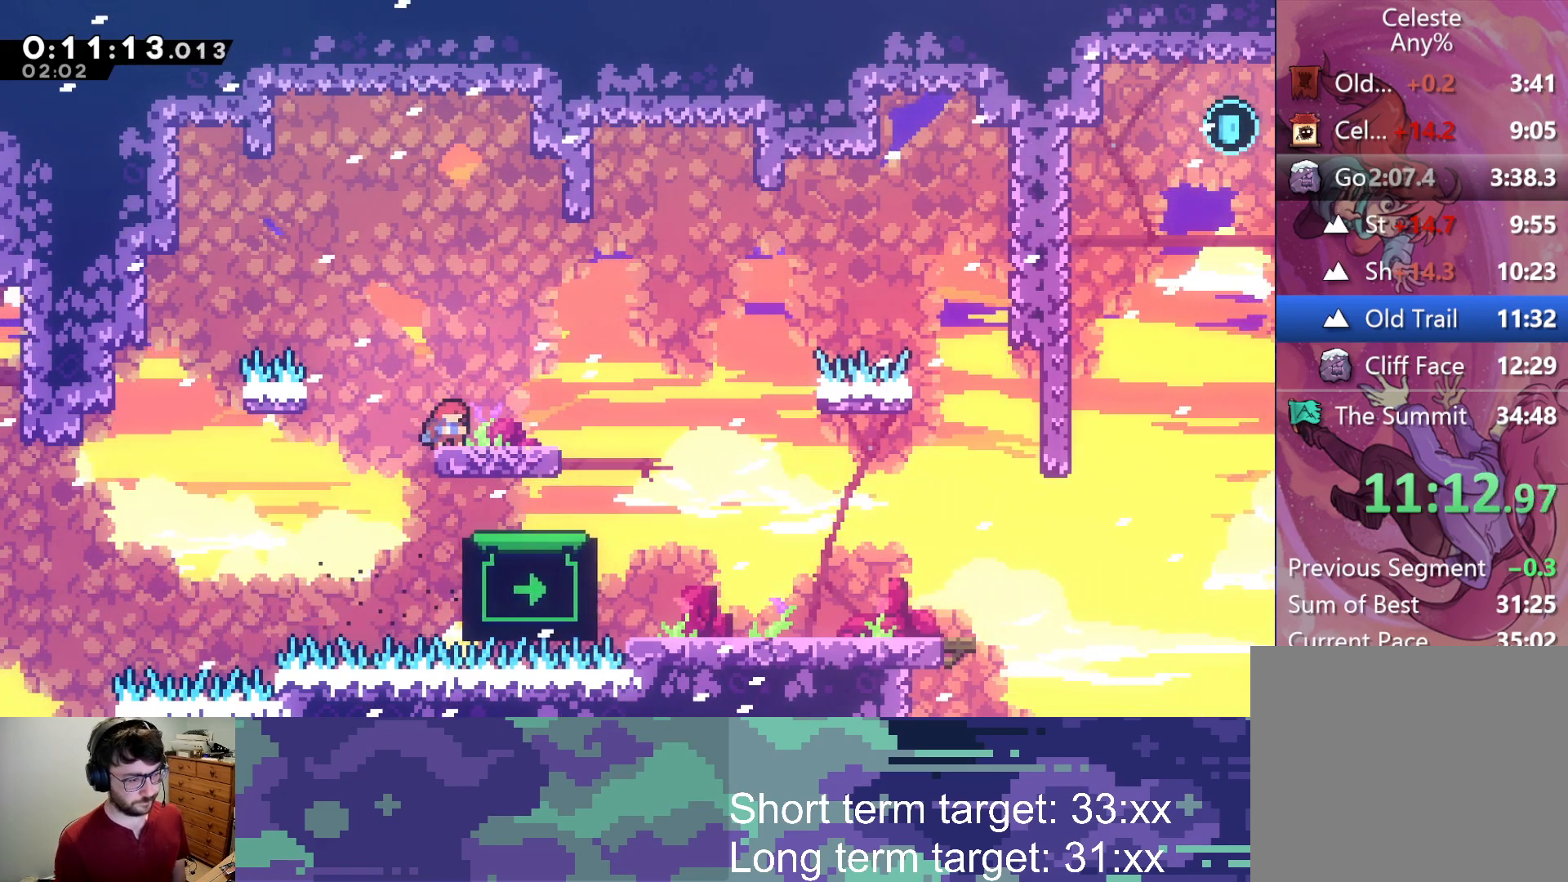
{"buttons": ["DPAD_DOWN", "DPAD_RIGHT"], "left_stick": "center", "right_stick": "center", "events": []}
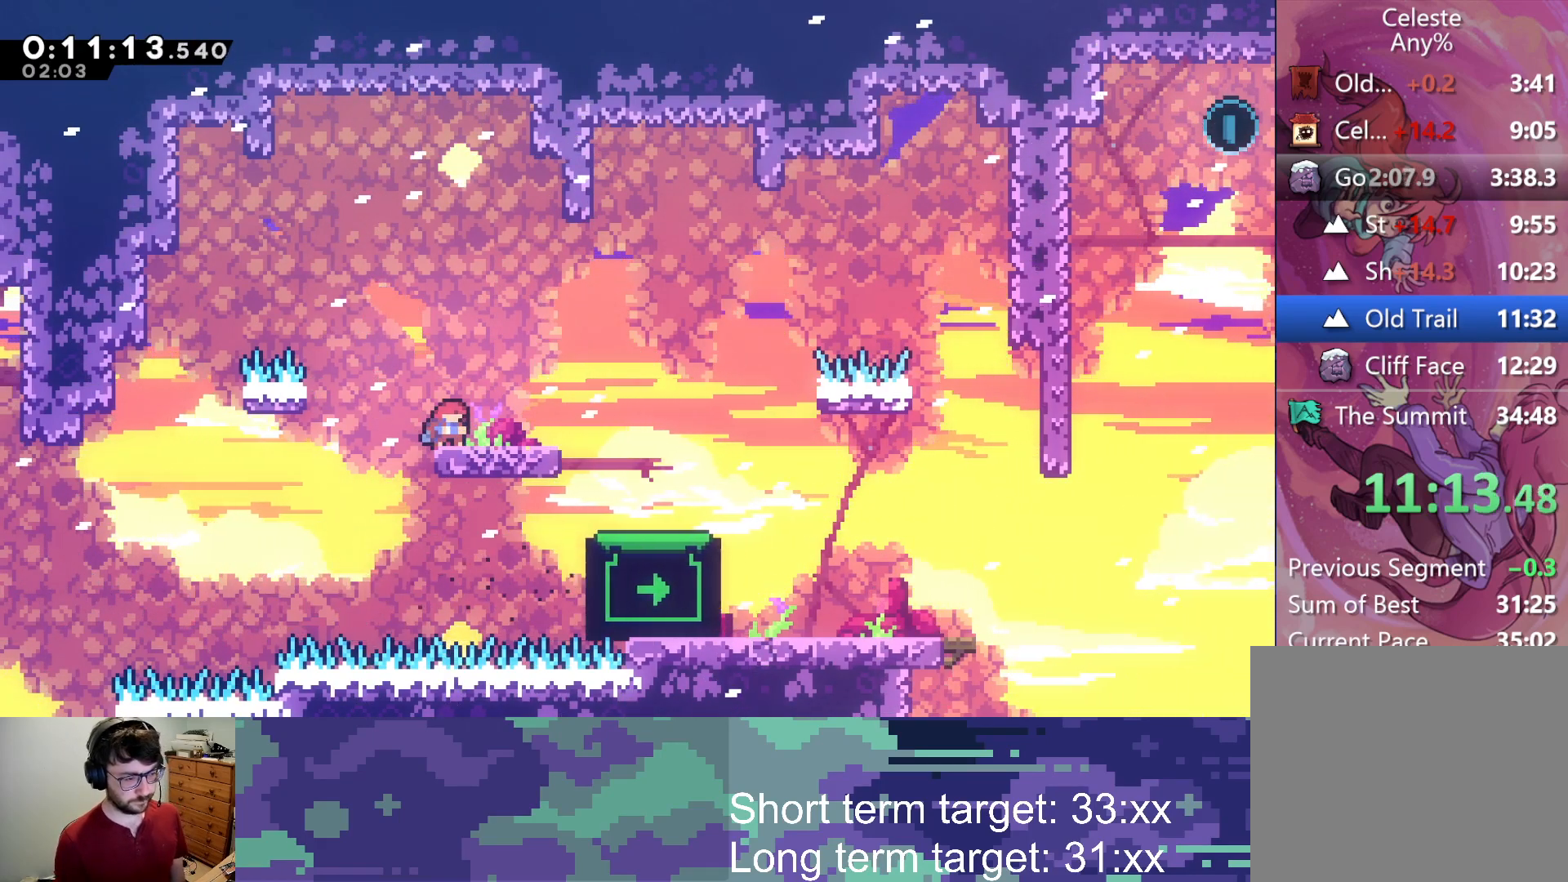
{"buttons": ["DPAD_DOWN", "DPAD_RIGHT"], "left_stick": "center", "right_stick": "center", "events": []}
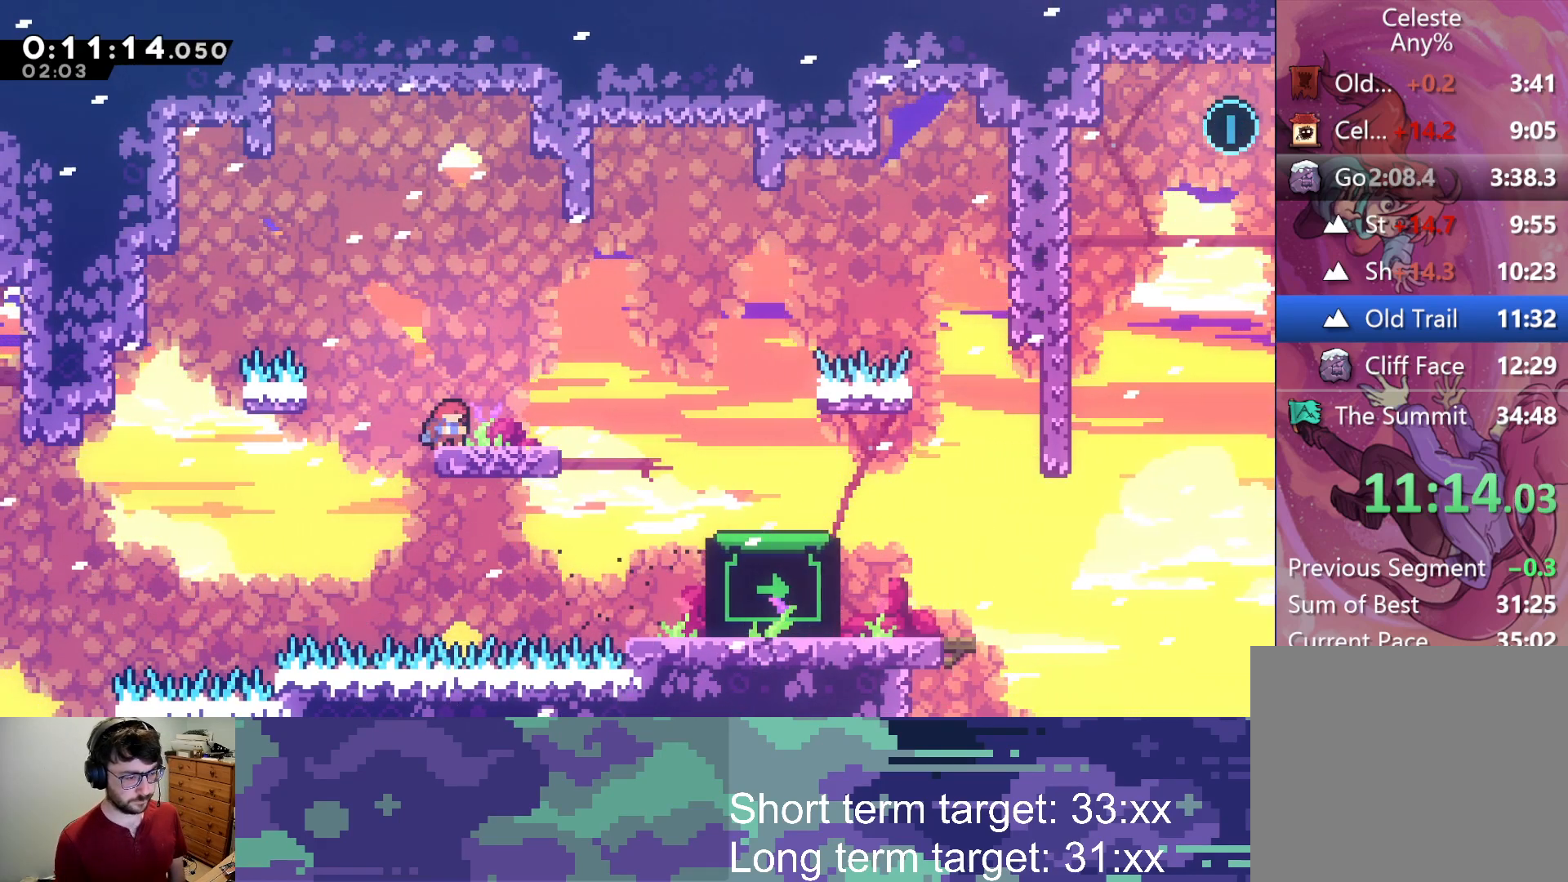
{"buttons": ["SQUARE", "DPAD_DOWN", "DPAD_RIGHT"], "left_stick": "center", "right_stick": "center", "events": [[117, "SQUARE", "down"], [217, "SQUARE", "up"], [317, "CROSS", "down"], [400, "SQUARE", "down"], [450, "CROSS", "up"]]}
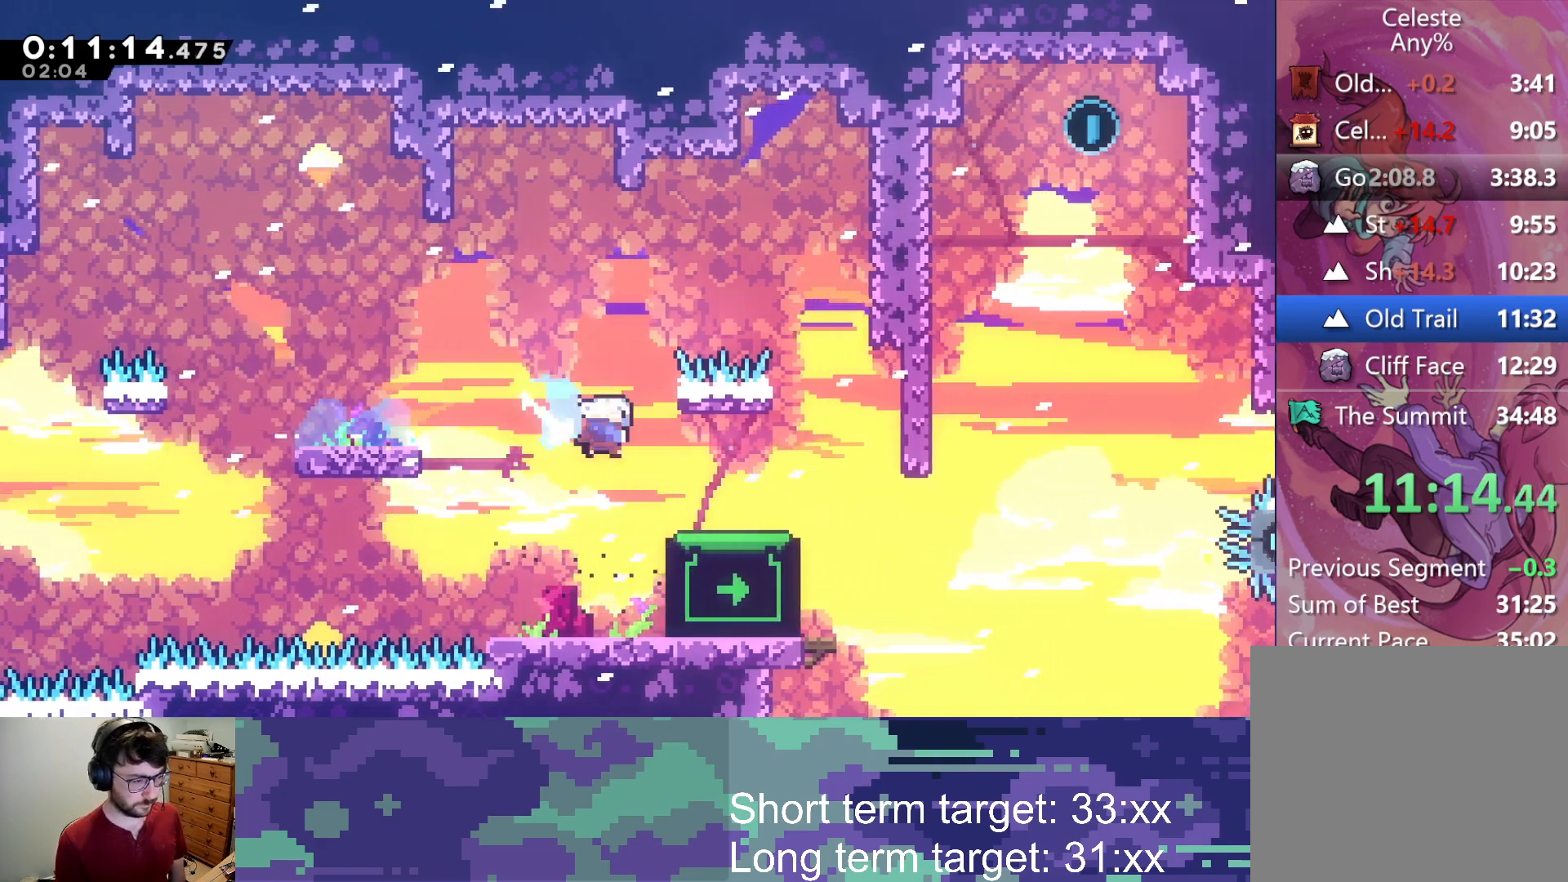
{"buttons": ["CROSS", "DPAD_RIGHT"], "left_stick": "center", "right_stick": "center", "events": [[67, "SQUARE", "up"], [167, "DPAD_DOWN", "up"], [233, "CROSS", "down"]]}
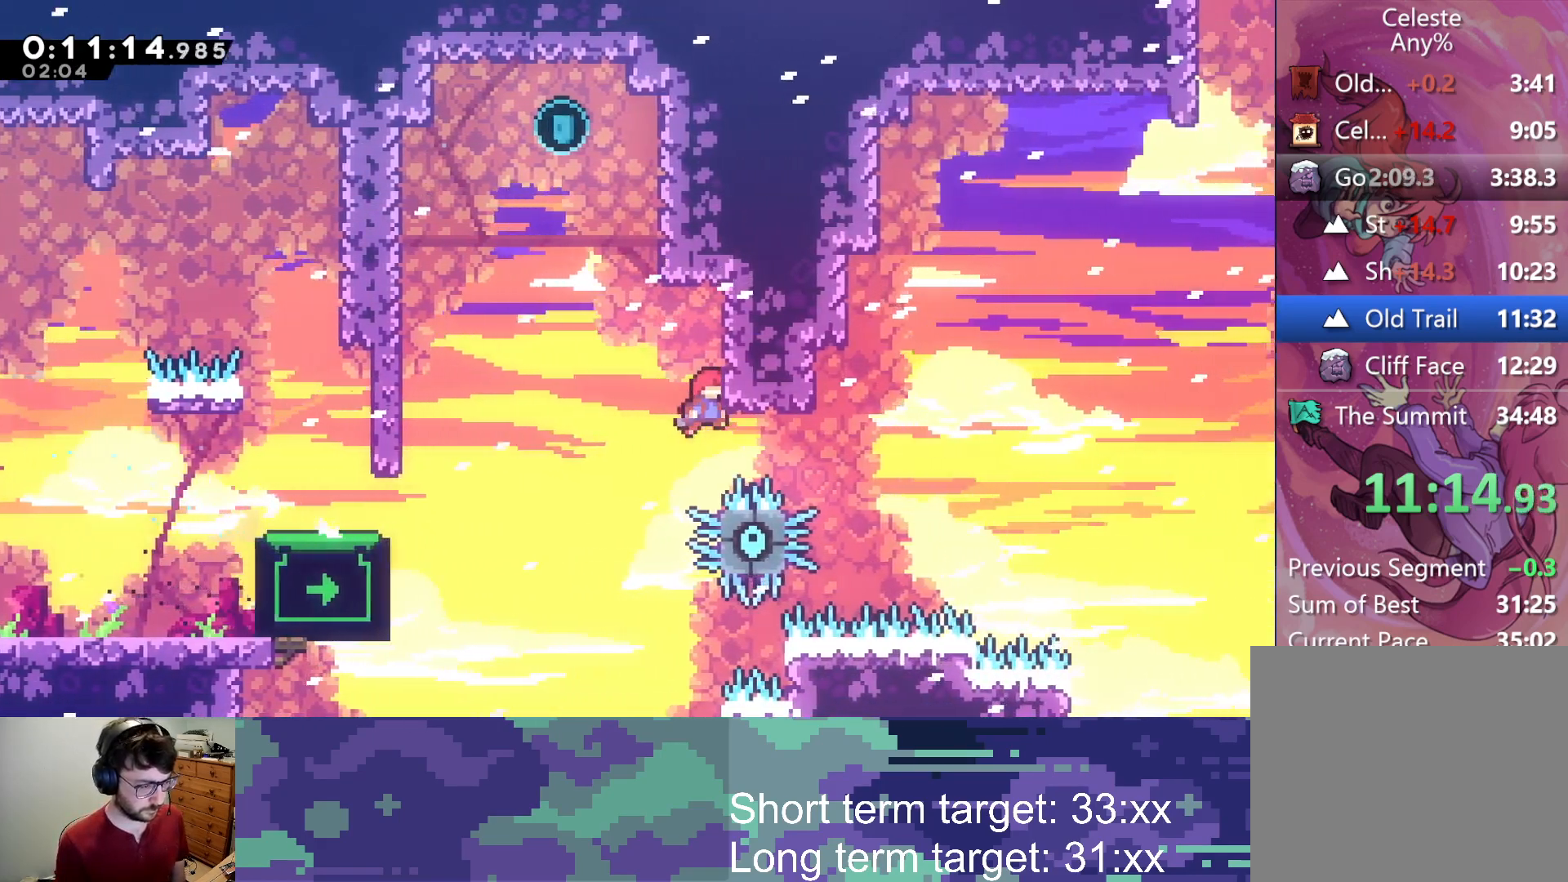
{"buttons": ["CROSS", "L2", "DPAD_UP"], "left_stick": "center", "right_stick": "center", "events": [[383, "L2", "down"], [417, "CROSS", "up"], [483, "CROSS", "down"], [483, "DPAD_RIGHT", "up"], [483, "DPAD_UP", "down"]]}
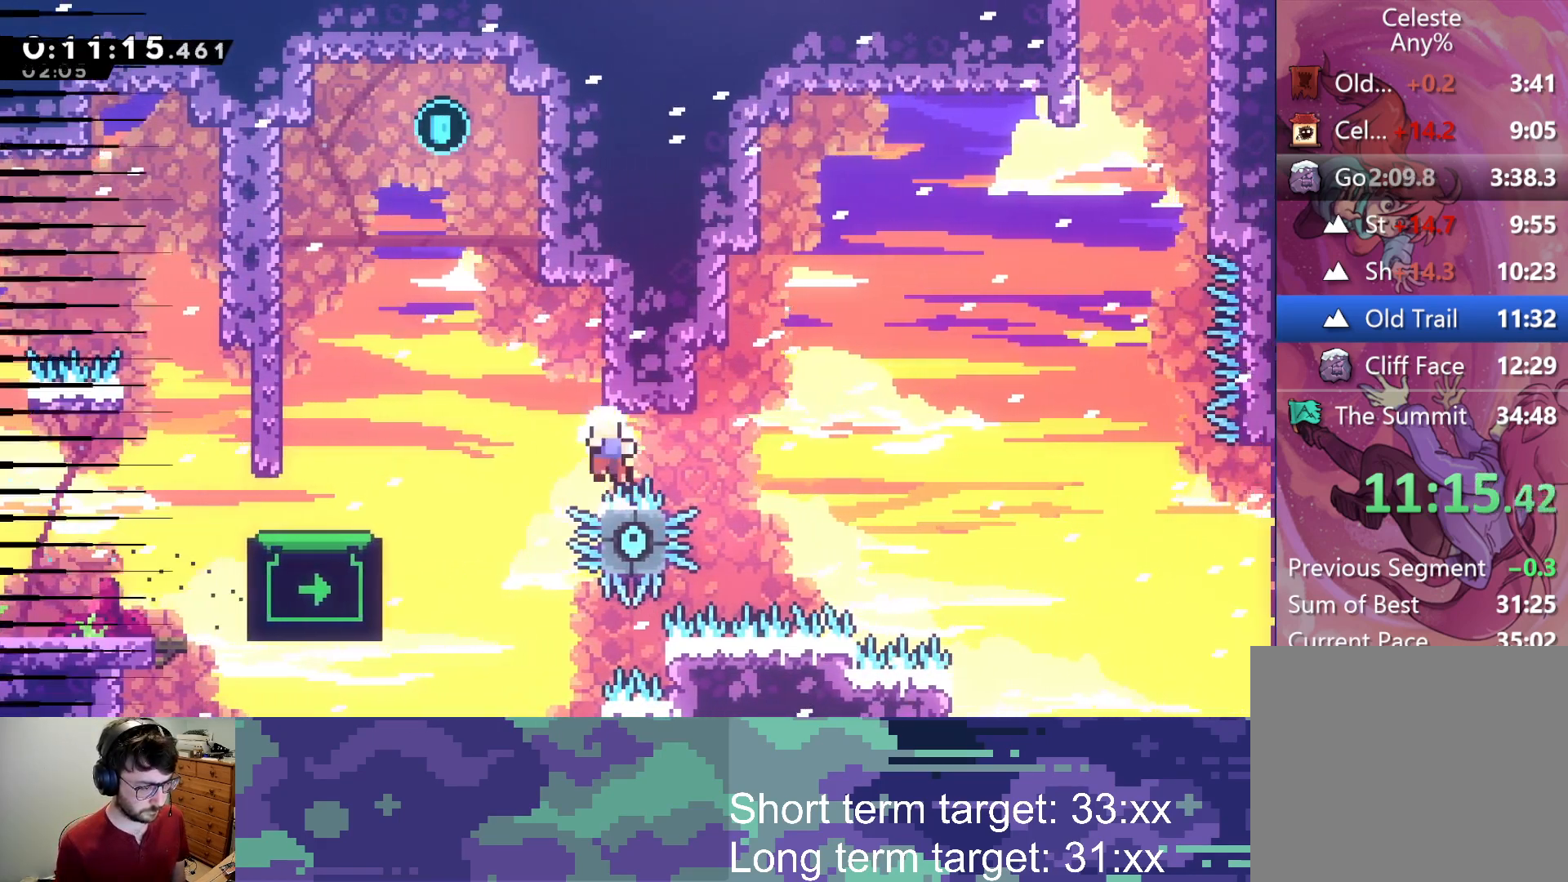
{"buttons": ["CROSS", "SQUARE"], "left_stick": "center", "right_stick": "center", "events": [[33, "DPAD_LEFT", "down"], [167, "CROSS", "up"], [167, "DPAD_LEFT", "up"], [200, "DPAD_UP", "up"], [200, "SQUARE", "down"], [250, "CROSS", "down"], [250, "L2", "up"], [283, "SQUARE", "up"], [300, "CROSS", "up"], [350, "CROSS", "down"], [350, "SQUARE", "down"], [417, "CROSS", "up"], [417, "SQUARE", "up"], [483, "CROSS", "down"], [483, "SQUARE", "down"]]}
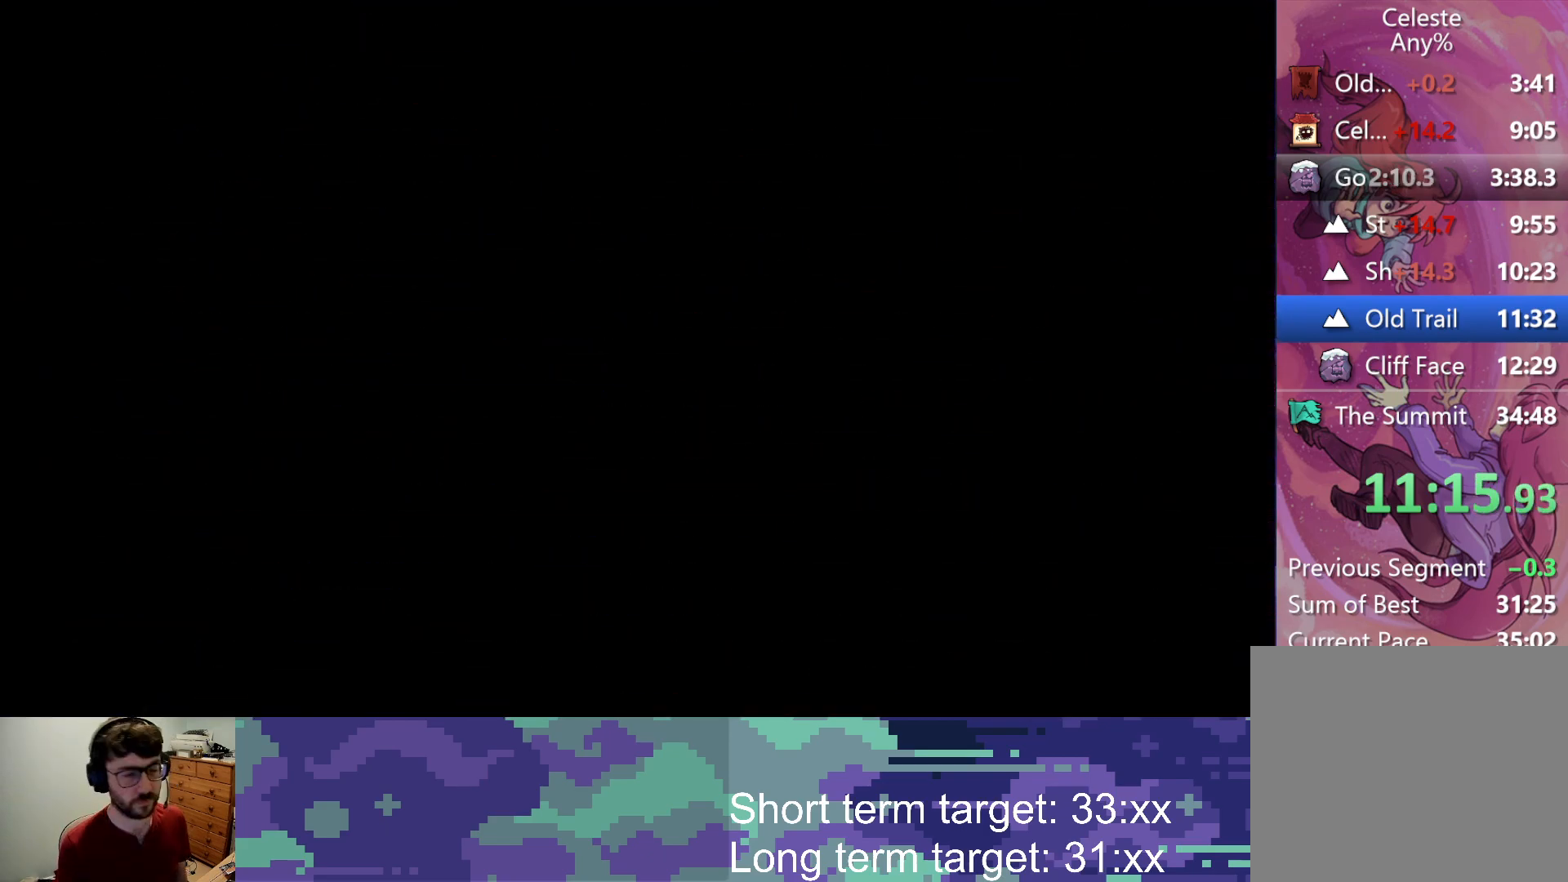
{"buttons": [], "left_stick": "center", "right_stick": "center", "events": [[50, "CROSS", "up"], [50, "SQUARE", "up"], [117, "CROSS", "down"], [117, "SQUARE", "down"], [167, "SQUARE", "up"], [183, "CROSS", "up"], [250, "CROSS", "down"], [250, "SQUARE", "down"], [317, "CROSS", "up"], [317, "SQUARE", "up"], [383, "SQUARE", "down"], [433, "SQUARE", "up"]]}
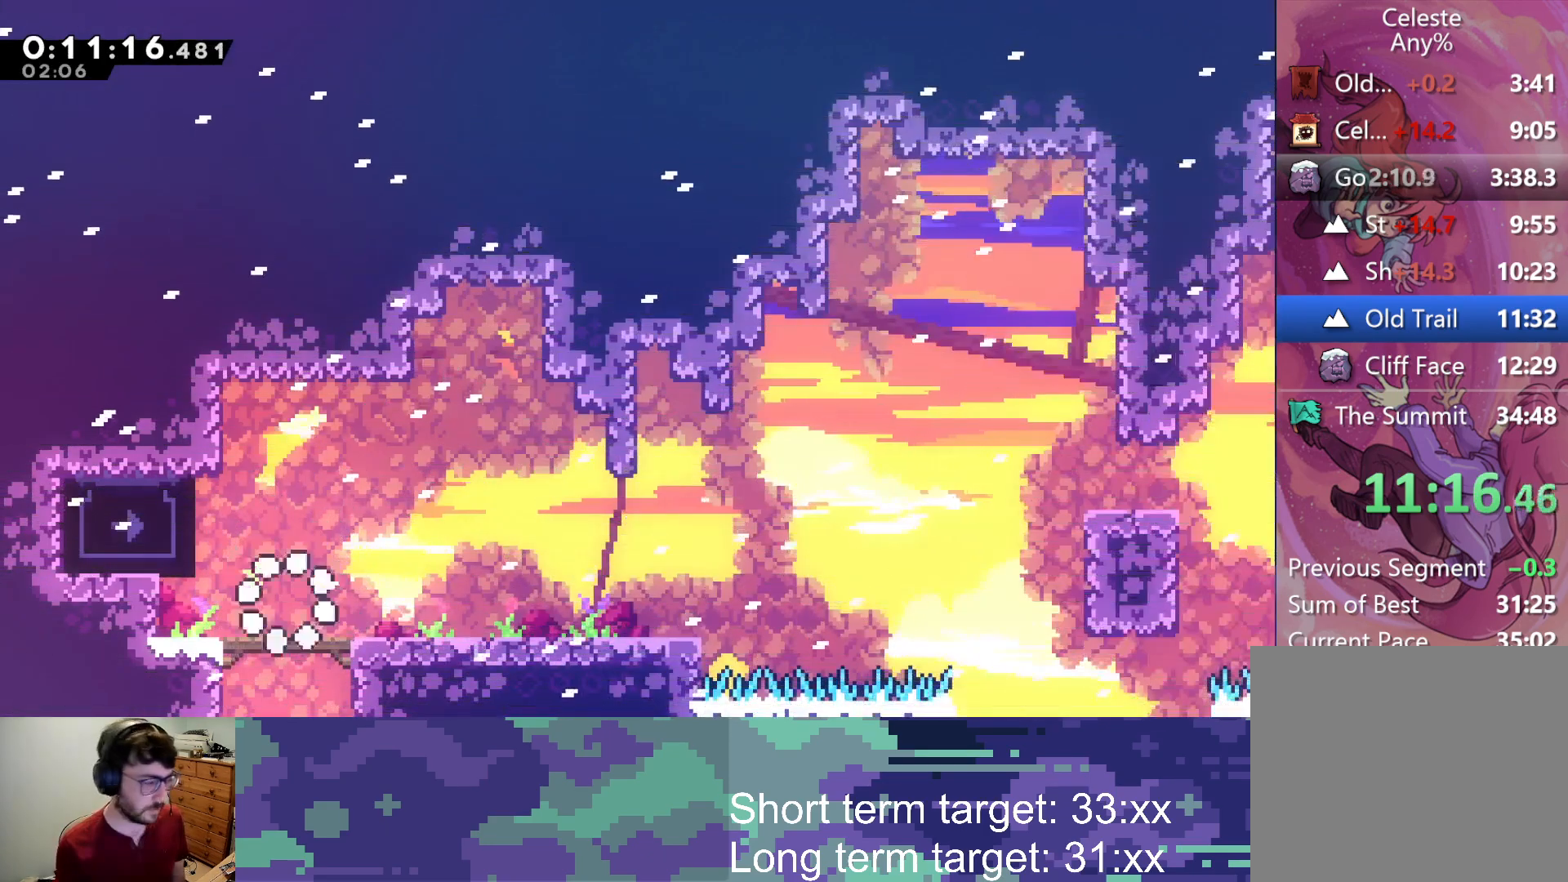
{"buttons": ["L2", "DPAD_UP", "DPAD_LEFT"], "left_stick": "center", "right_stick": "center", "events": [[150, "DPAD_LEFT", "down"], [183, "L2", "down"], [217, "SQUARE", "down"], [267, "DPAD_UP", "down"], [333, "SQUARE", "up"]]}
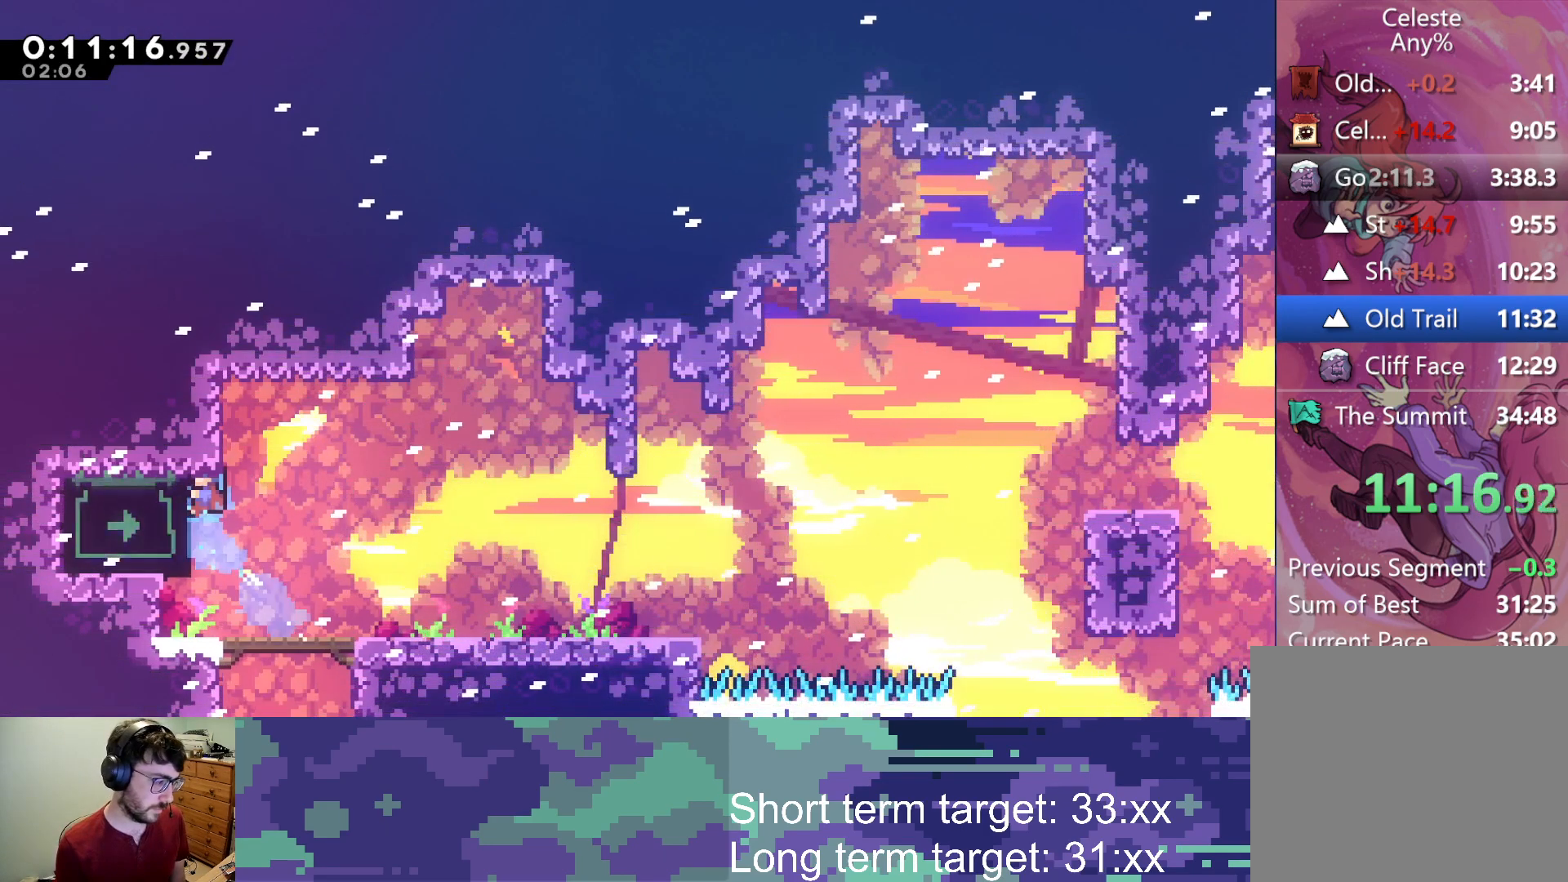
{"buttons": ["L2", "DPAD_UP", "DPAD_LEFT"], "left_stick": "center", "right_stick": "center", "events": []}
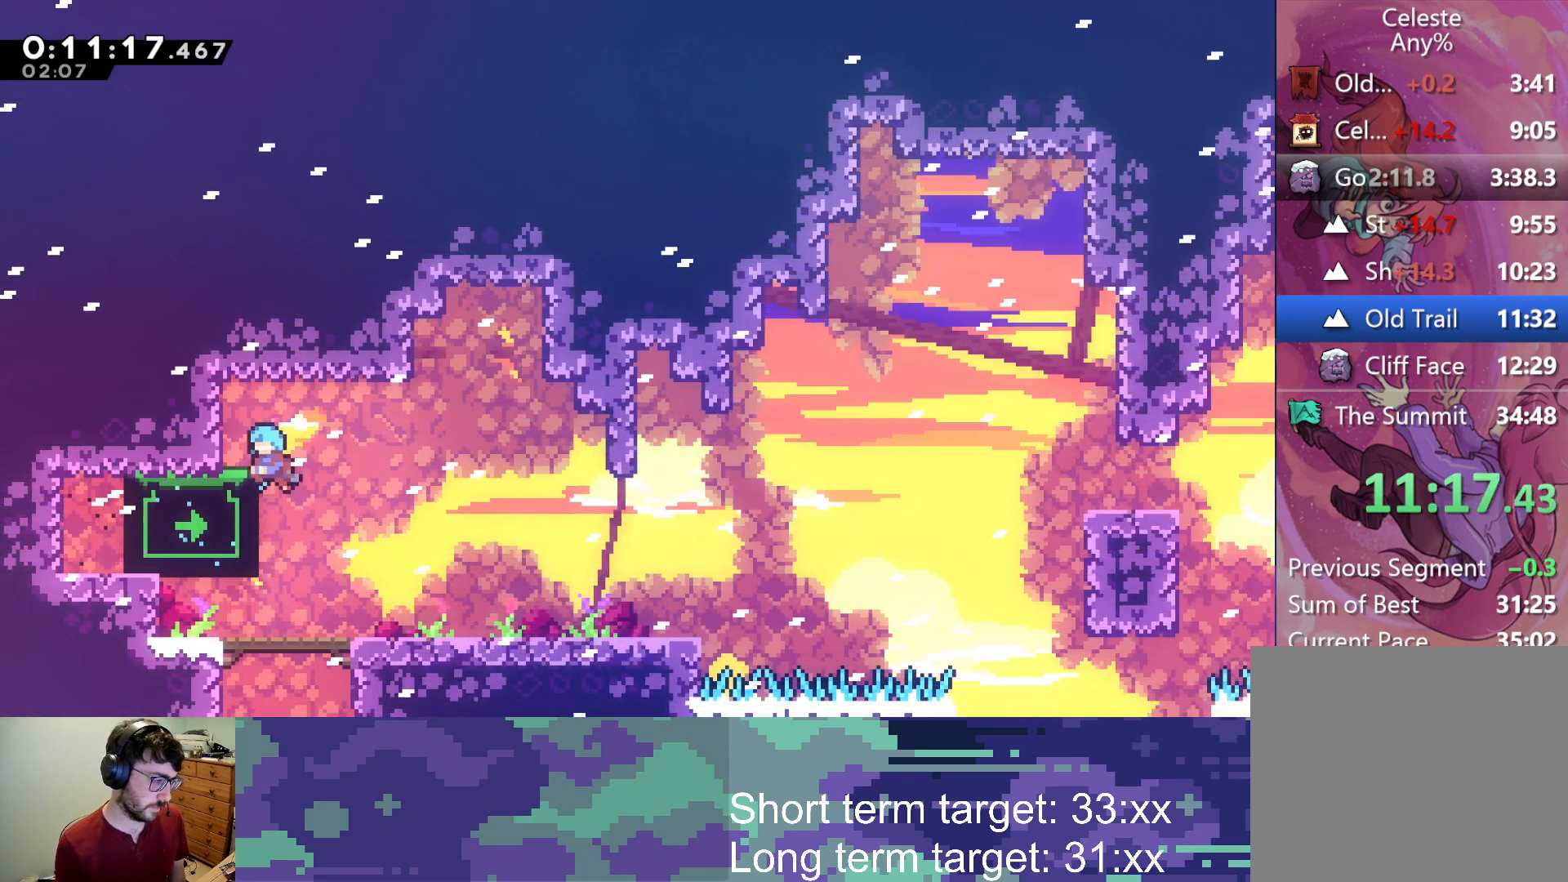
{"buttons": ["DPAD_LEFT"], "left_stick": "center", "right_stick": "center", "events": [[117, "DPAD_UP", "up"], [167, "L2", "up"]]}
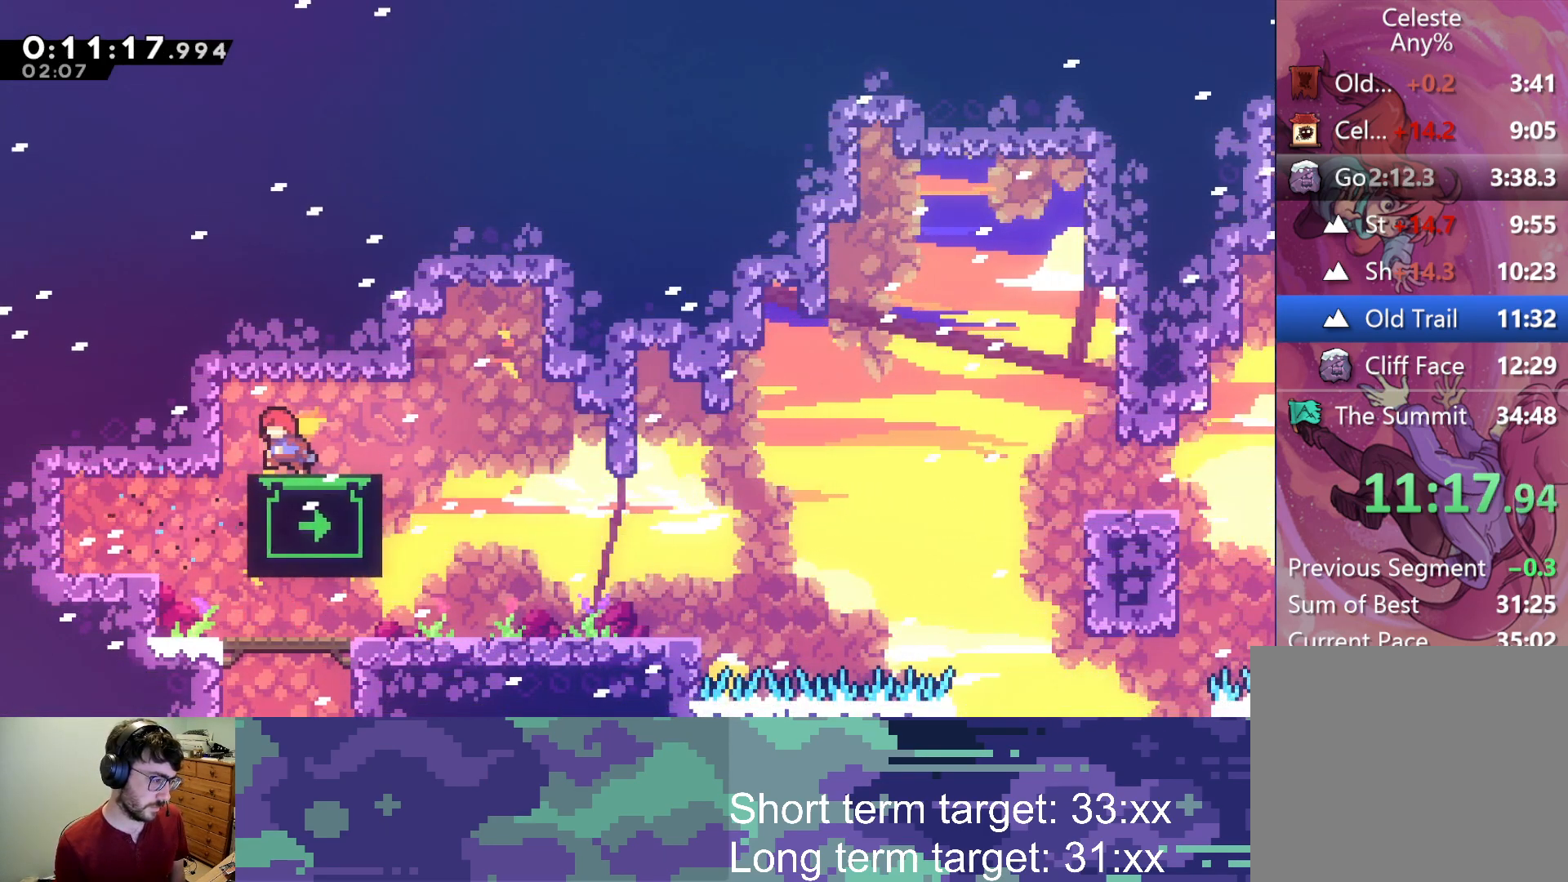
{"buttons": ["DPAD_DOWN"], "left_stick": "center", "right_stick": "center", "events": [[33, "DPAD_LEFT", "up"], [217, "DPAD_DOWN", "down"]]}
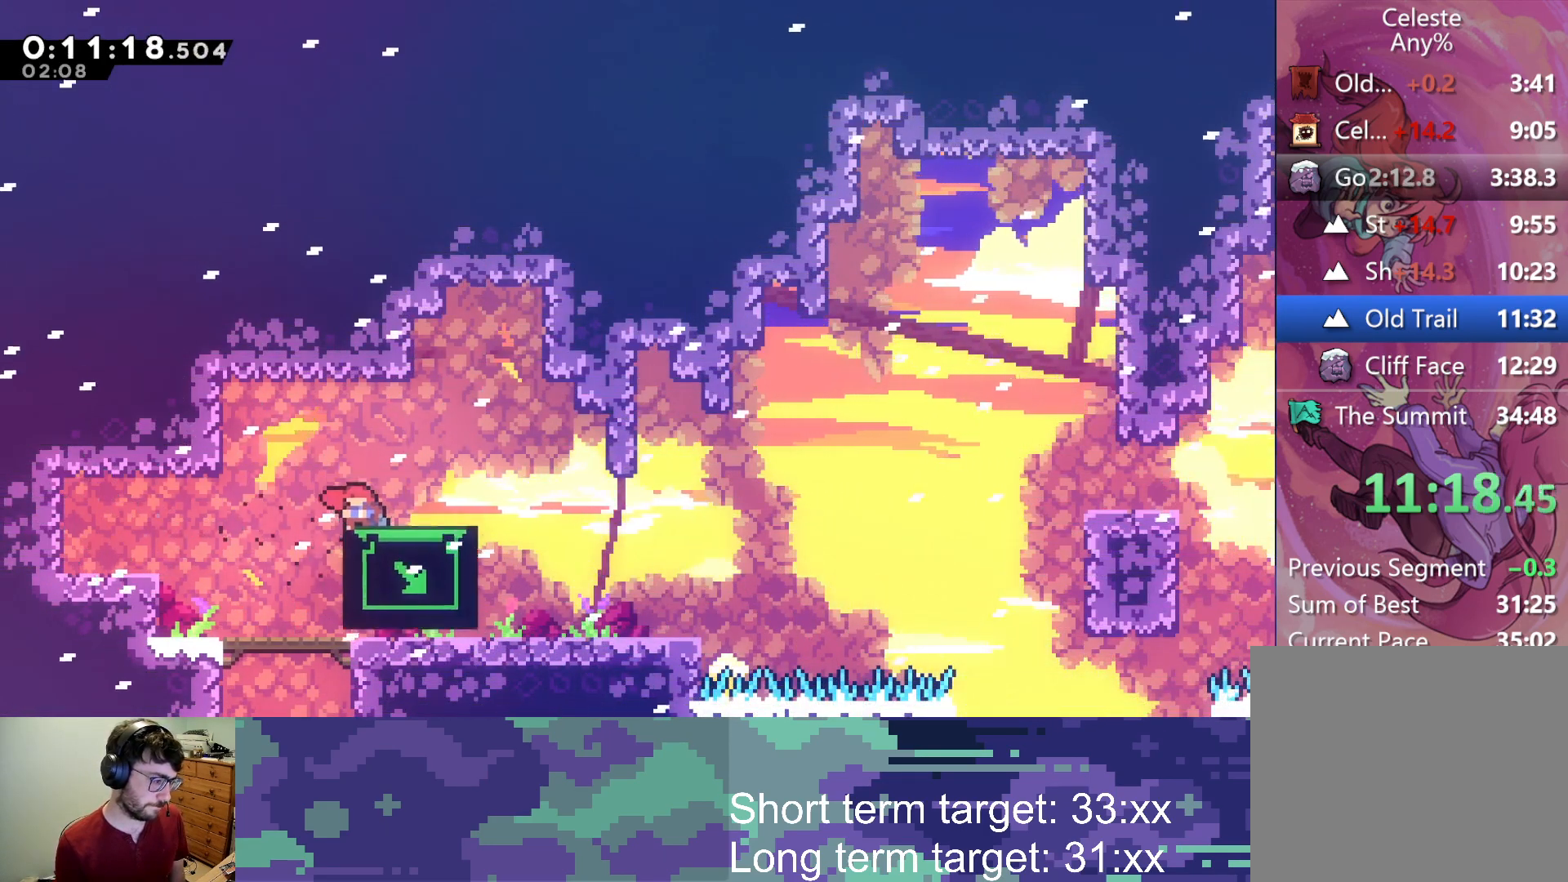
{"buttons": ["DPAD_DOWN", "DPAD_RIGHT"], "left_stick": "center", "right_stick": "center", "events": [[300, "DPAD_RIGHT", "down"], [367, "SQUARE", "down"], [467, "SQUARE", "up"]]}
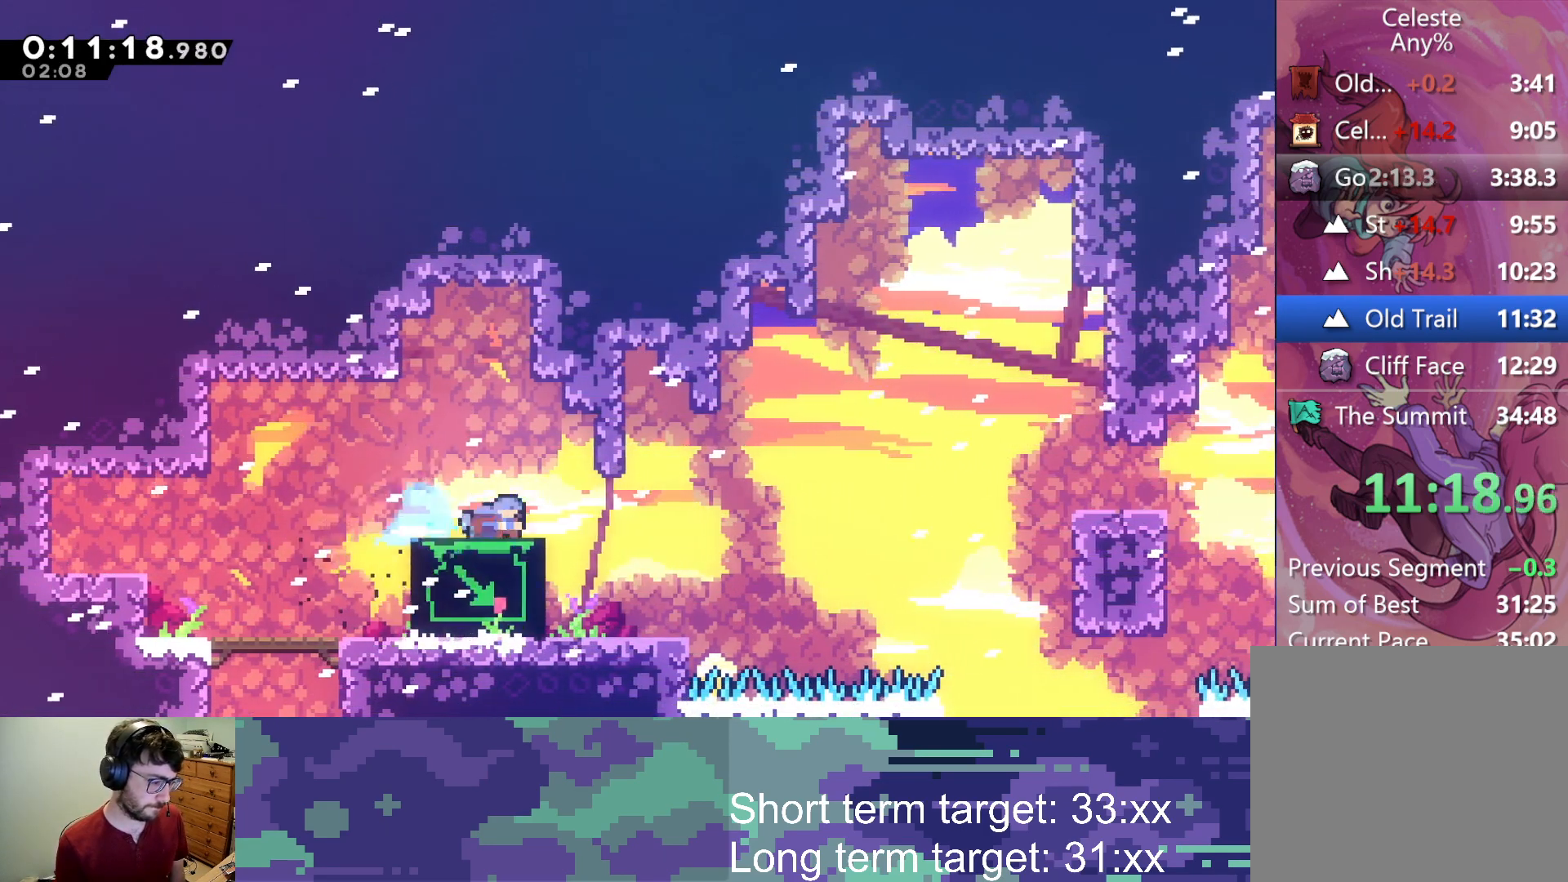
{"buttons": ["DPAD_RIGHT"], "left_stick": "center", "right_stick": "center", "events": [[50, "CROSS", "down"], [200, "DPAD_DOWN", "up"], [450, "CROSS", "up"]]}
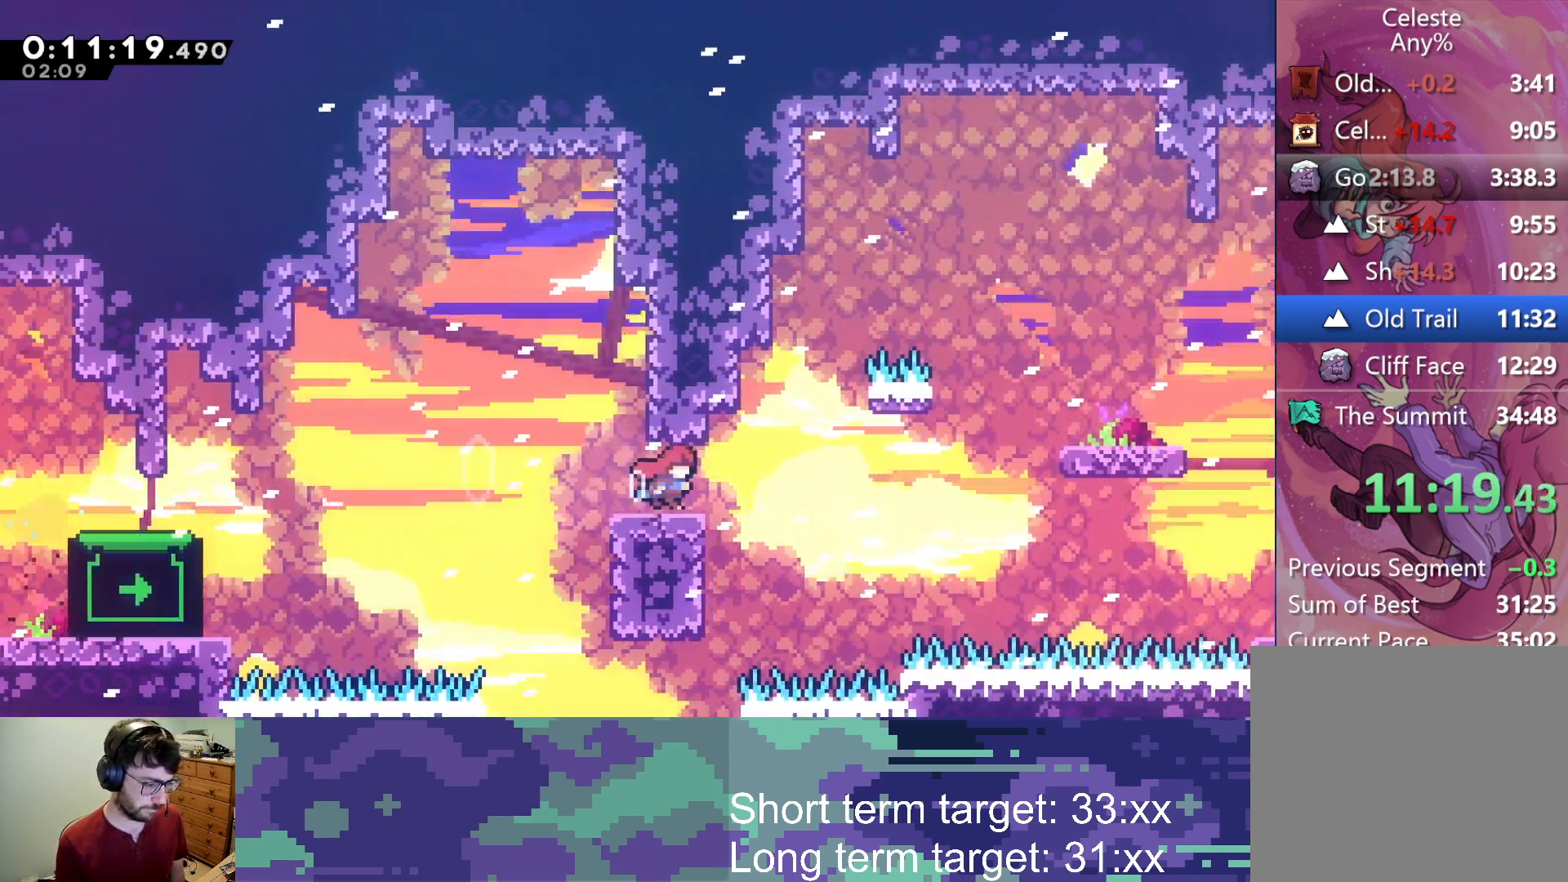
{"buttons": ["SQUARE", "L2", "DPAD_RIGHT"], "left_stick": "center", "right_stick": "center", "events": [[67, "L2", "down"], [83, "CROSS", "down"], [433, "SQUARE", "down"], [467, "CROSS", "up"]]}
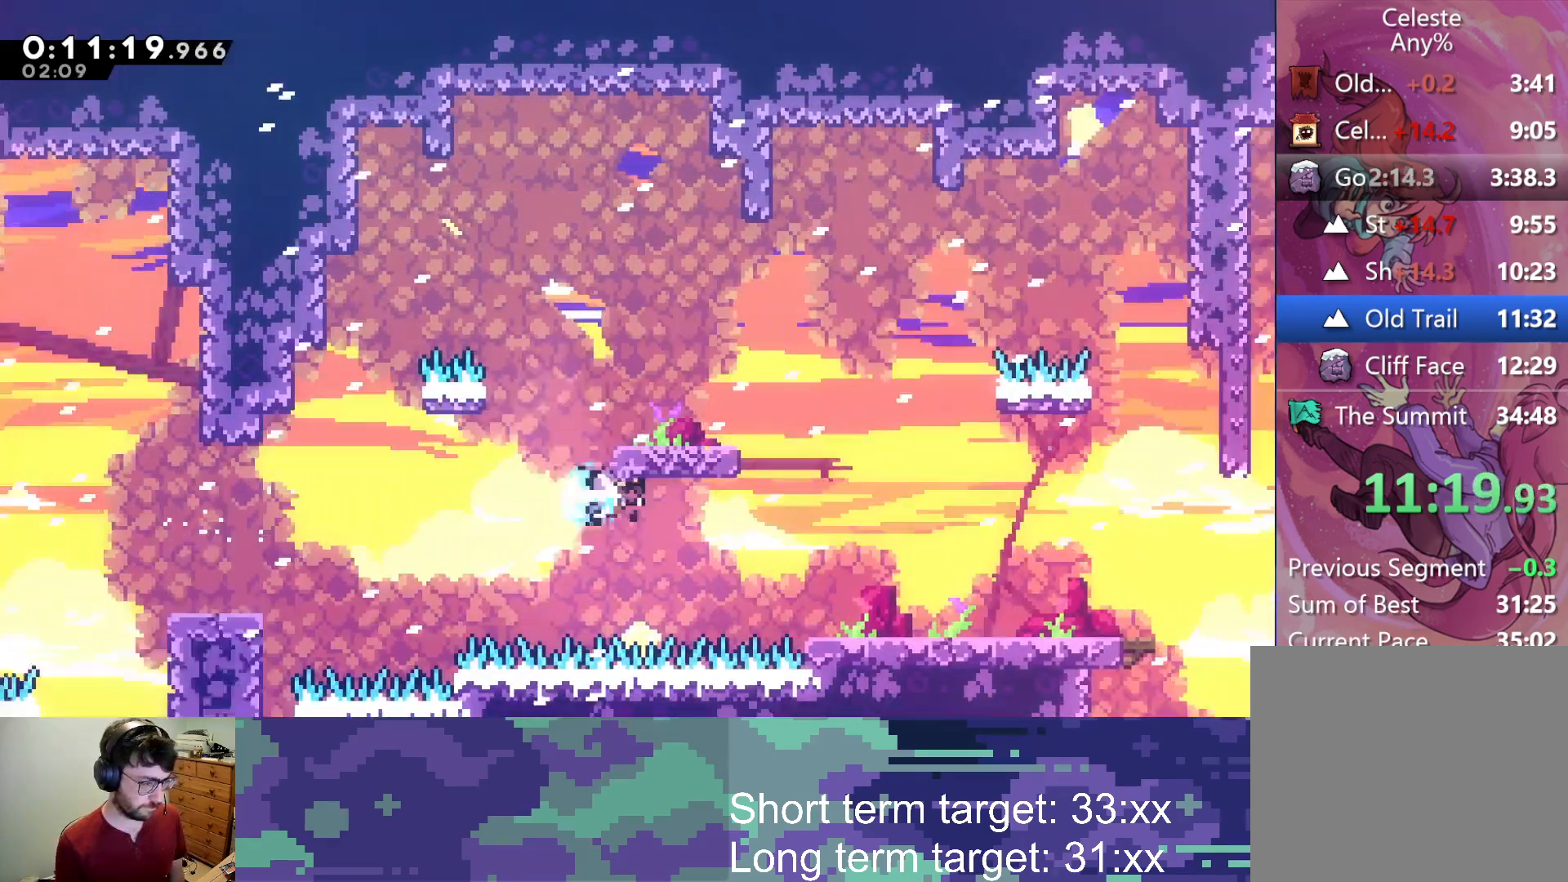
{"buttons": ["L2"], "left_stick": "center", "right_stick": "center", "events": [[17, "DPAD_UP", "down"], [183, "SQUARE", "up"], [433, "DPAD_RIGHT", "up"], [450, "DPAD_UP", "up"]]}
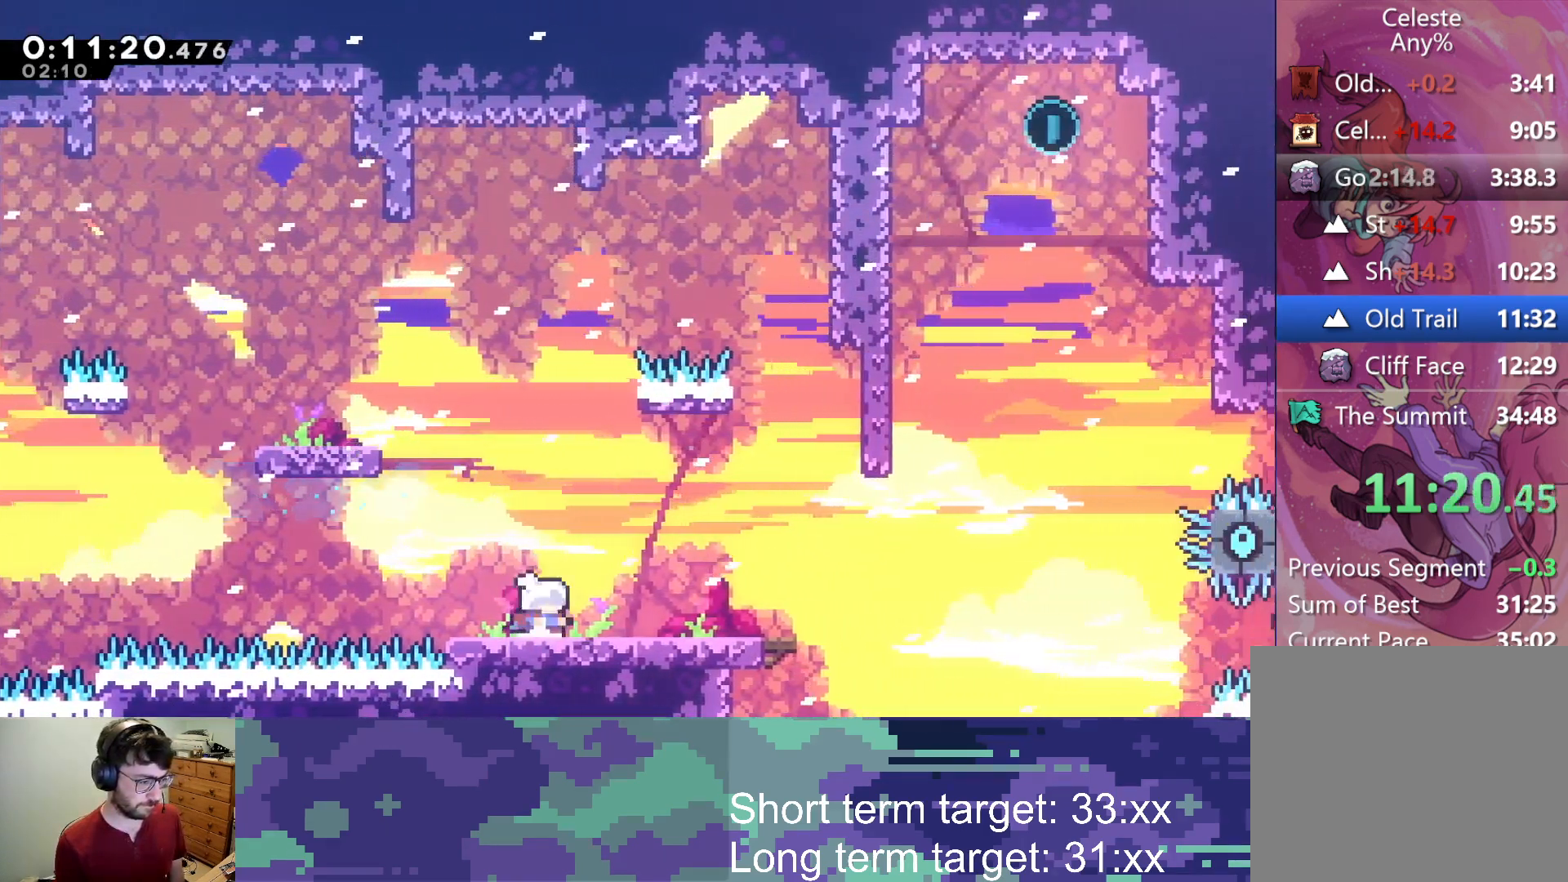
{"buttons": ["SQUARE"], "left_stick": "center", "right_stick": "center", "events": [[50, "DPAD_LEFT", "down"], [50, "L2", "up"], [83, "CROSS", "down"], [100, "DPAD_UP", "down"], [317, "SQUARE", "down"], [400, "CROSS", "up"], [467, "DPAD_LEFT", "up"], [467, "DPAD_UP", "up"]]}
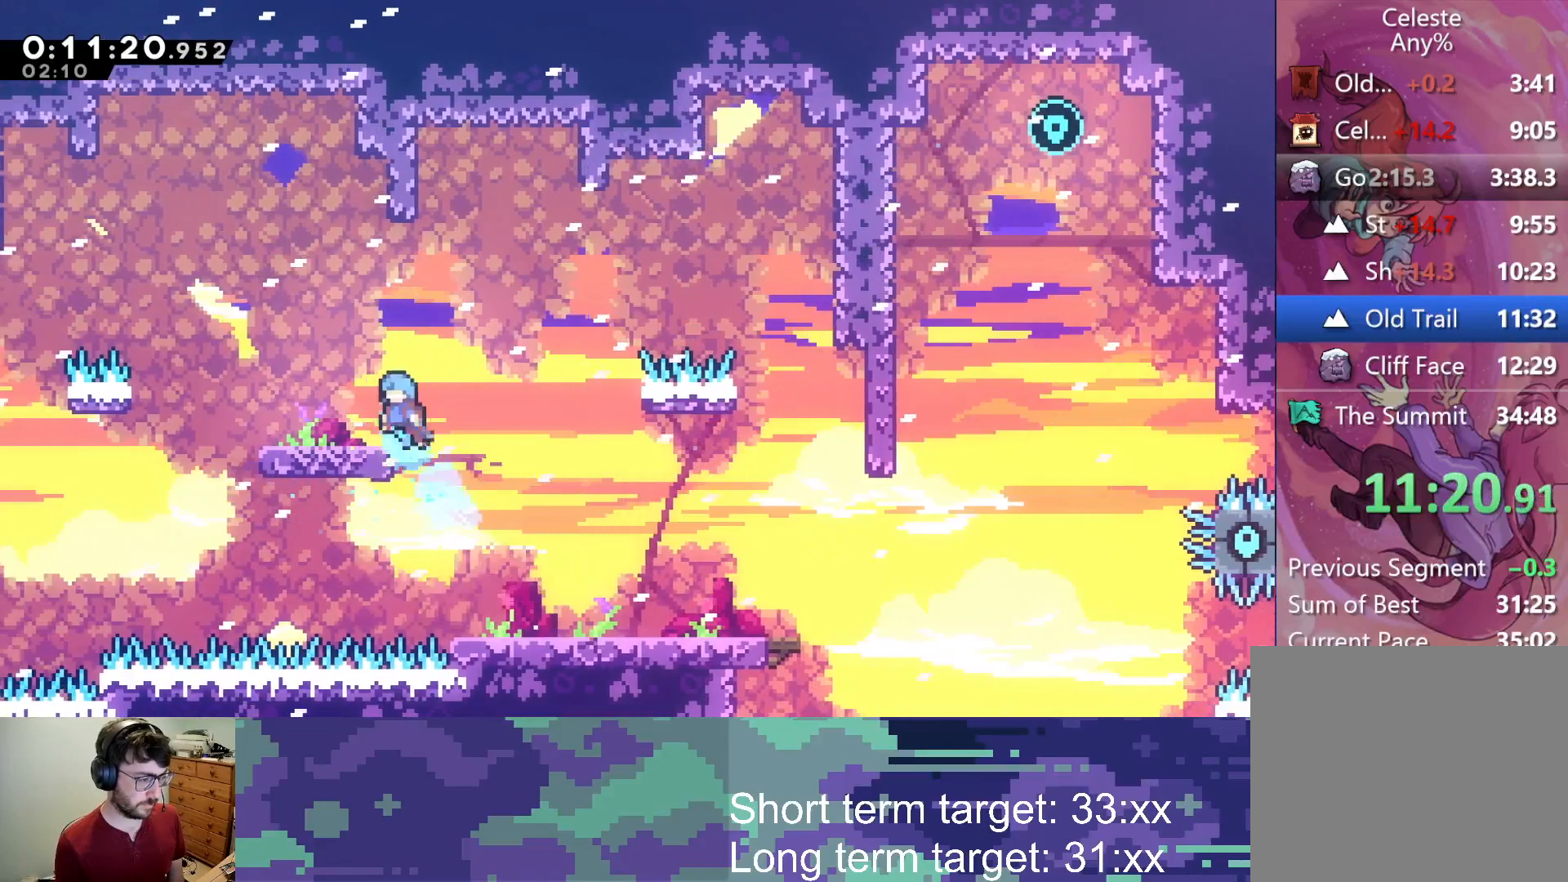
{"buttons": [], "left_stick": "center", "right_stick": "center", "events": [[67, "SQUARE", "up"], [267, "DPAD_LEFT", "down"], [417, "DPAD_LEFT", "up"]]}
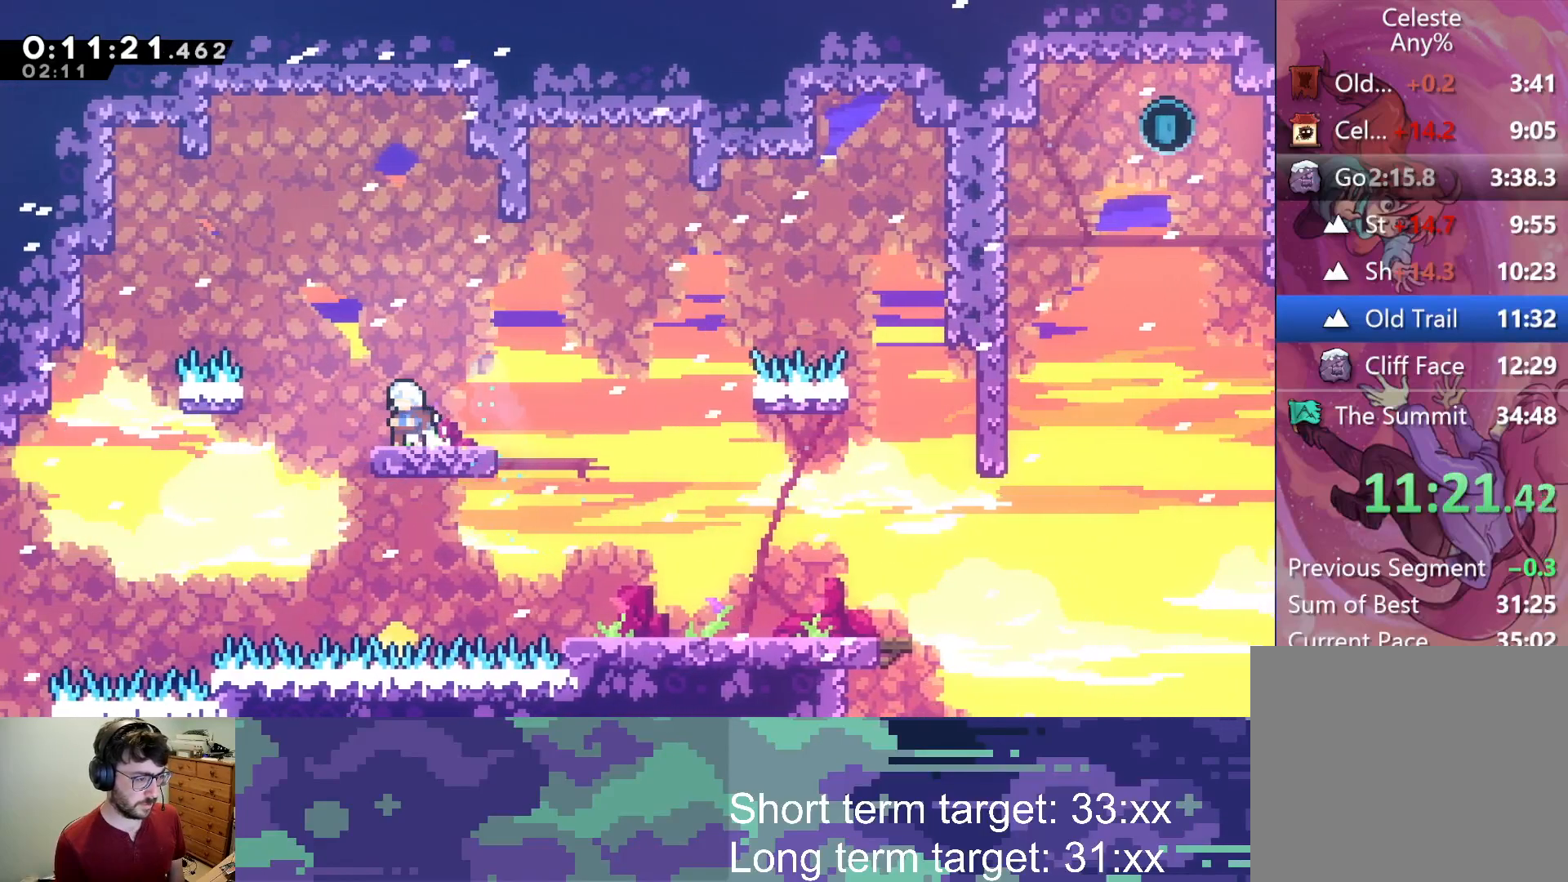
{"buttons": [], "left_stick": "center", "right_stick": "center", "events": [[117, "DPAD_LEFT", "down"], [183, "DPAD_LEFT", "up"], [467, "DPAD_LEFT", "down"], [483, "DPAD_LEFT", "up"]]}
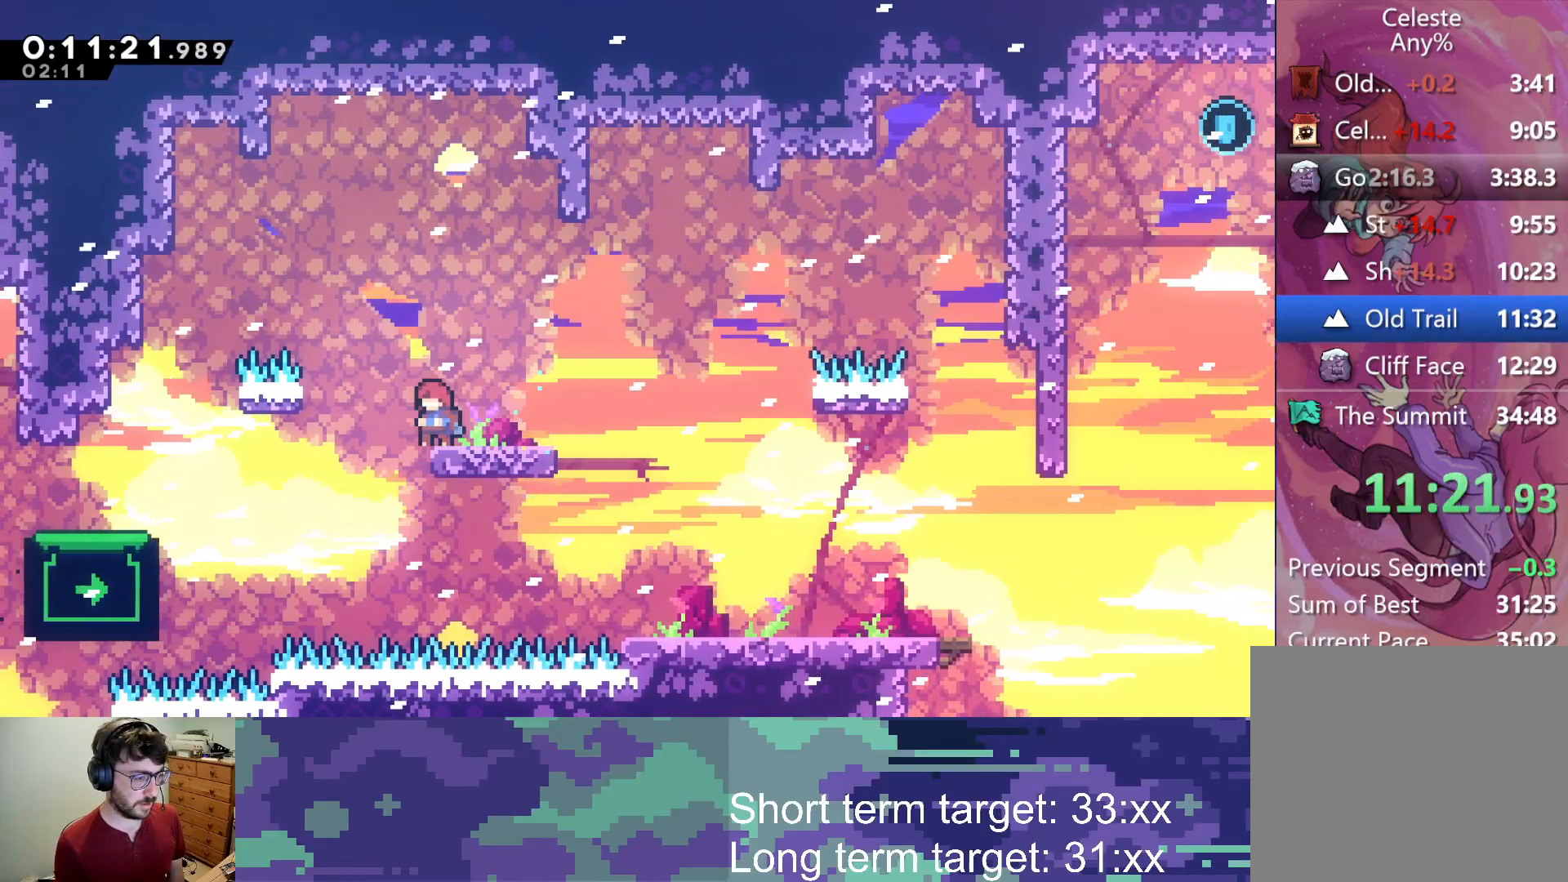
{"buttons": [], "left_stick": "center", "right_stick": "center", "events": [[183, "DPAD_RIGHT", "down"], [233, "DPAD_RIGHT", "up"]]}
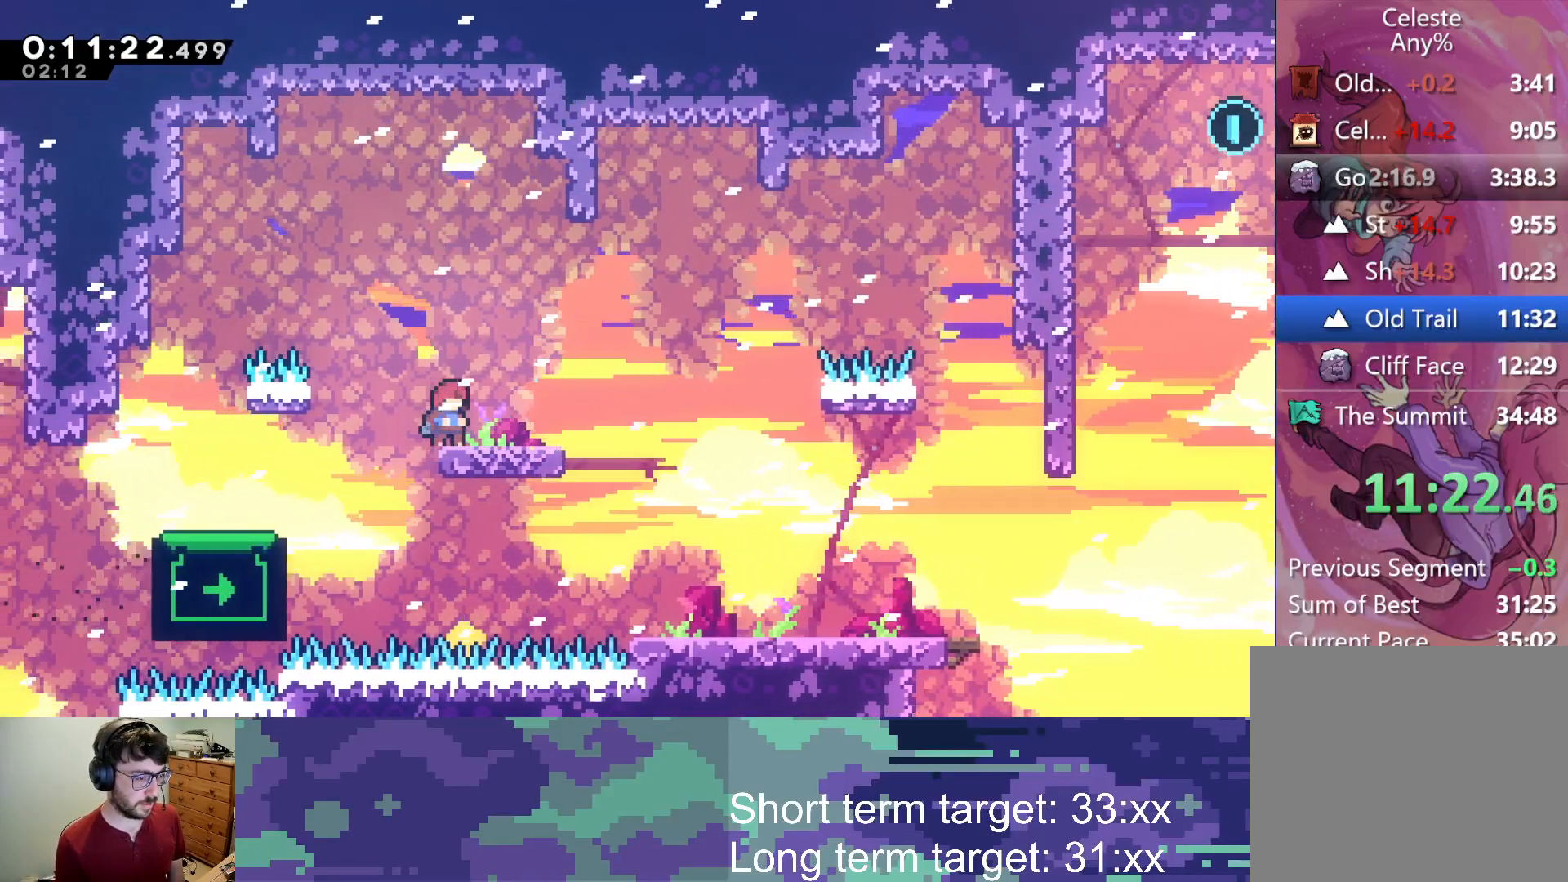
{"buttons": ["DPAD_DOWN", "DPAD_RIGHT"], "left_stick": "center", "right_stick": "center", "events": [[100, "DPAD_DOWN", "down"], [133, "DPAD_RIGHT", "down"]]}
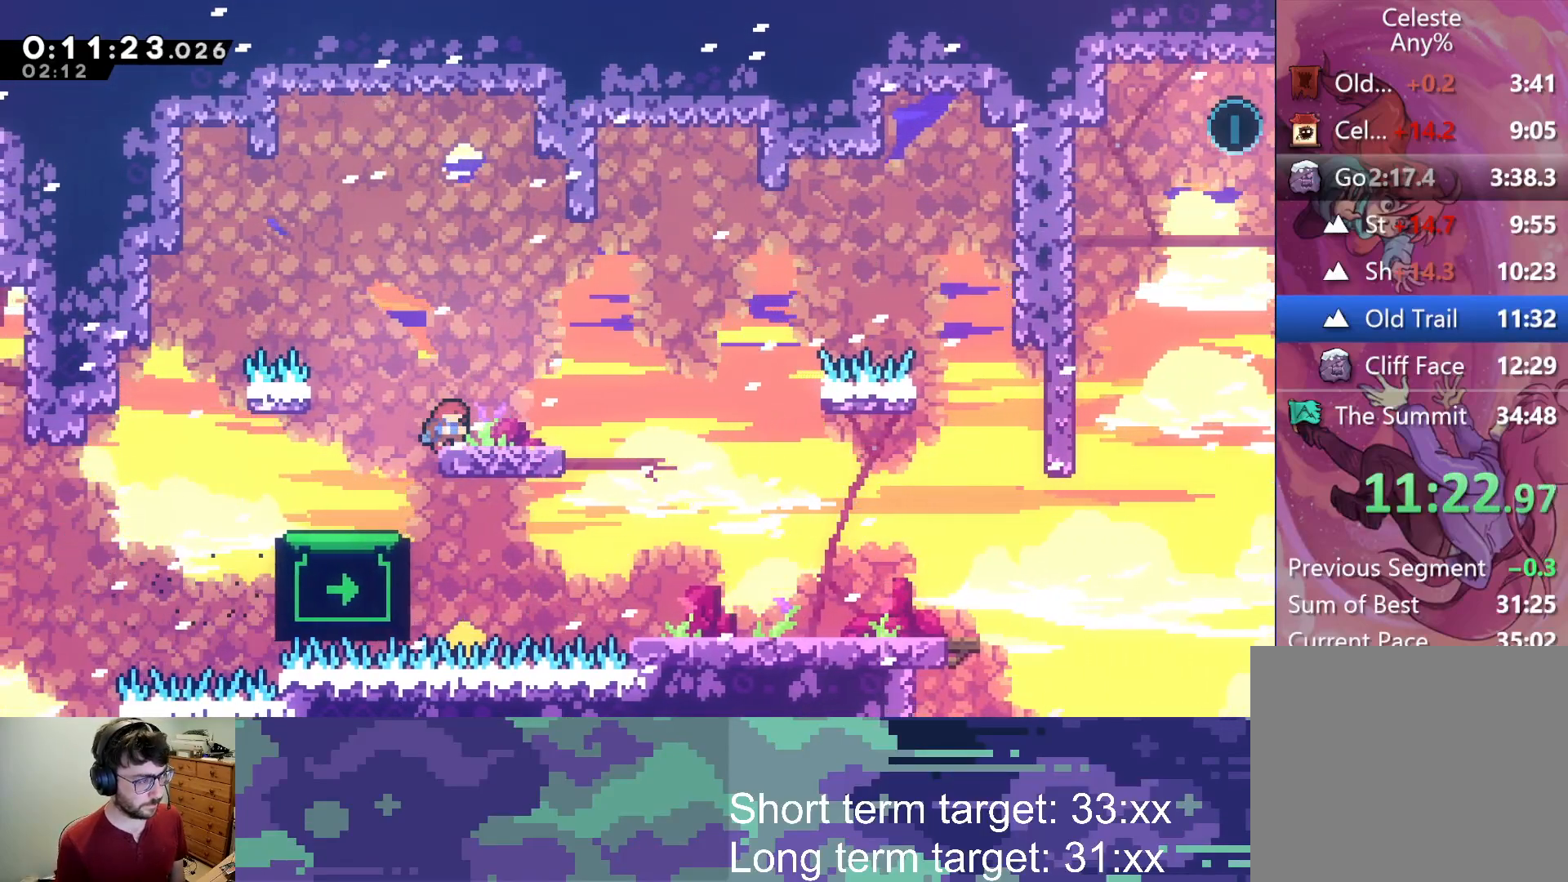
{"buttons": ["DPAD_DOWN", "DPAD_RIGHT"], "left_stick": "center", "right_stick": "center", "events": []}
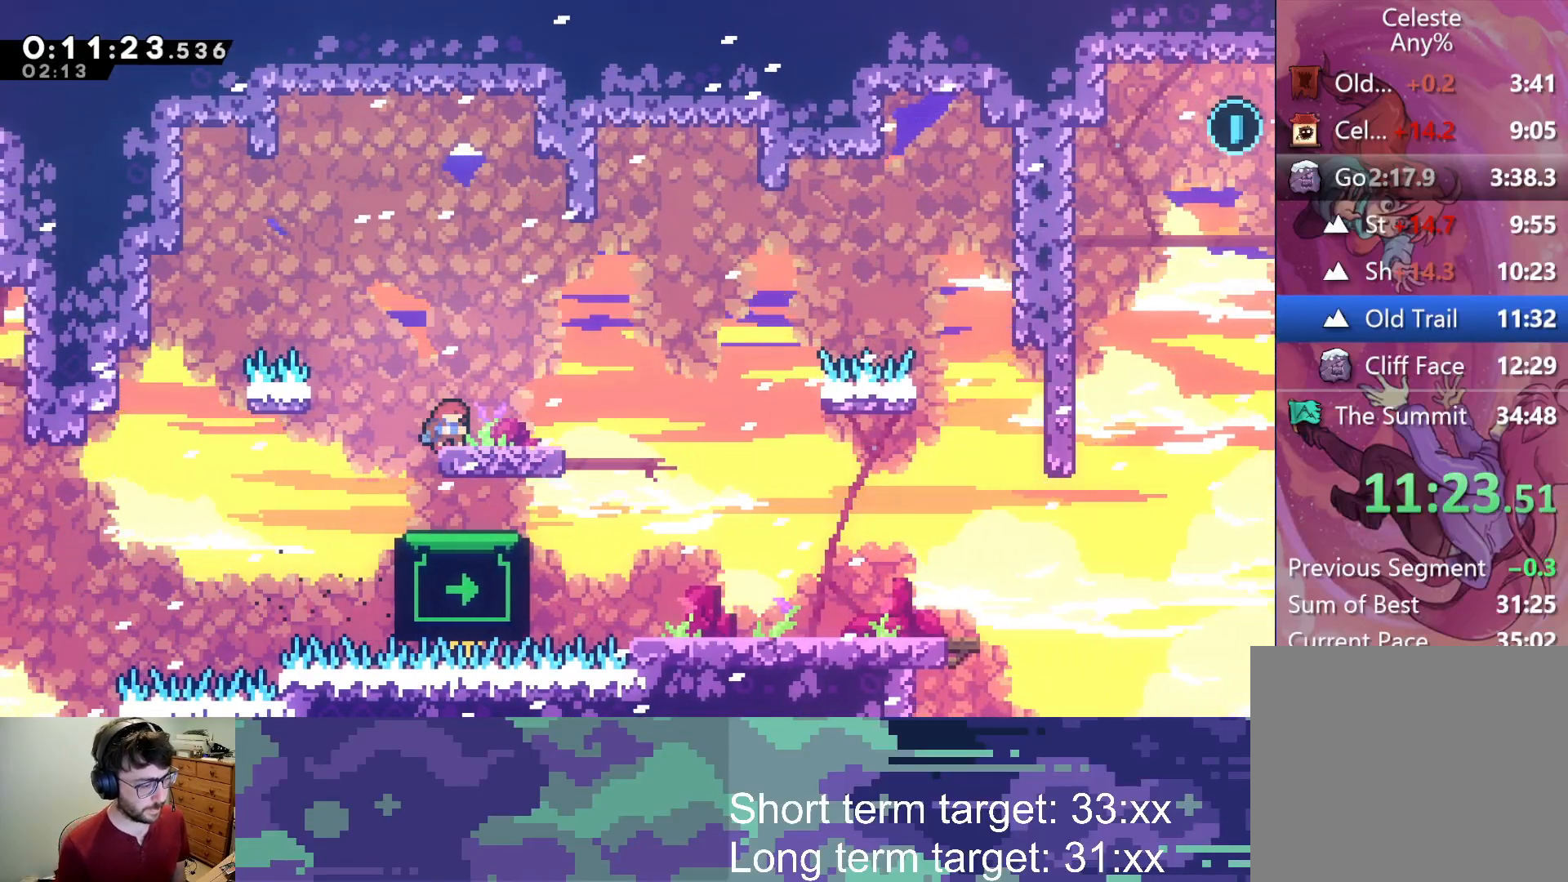
{"buttons": ["DPAD_DOWN", "DPAD_RIGHT"], "left_stick": "center", "right_stick": "center", "events": []}
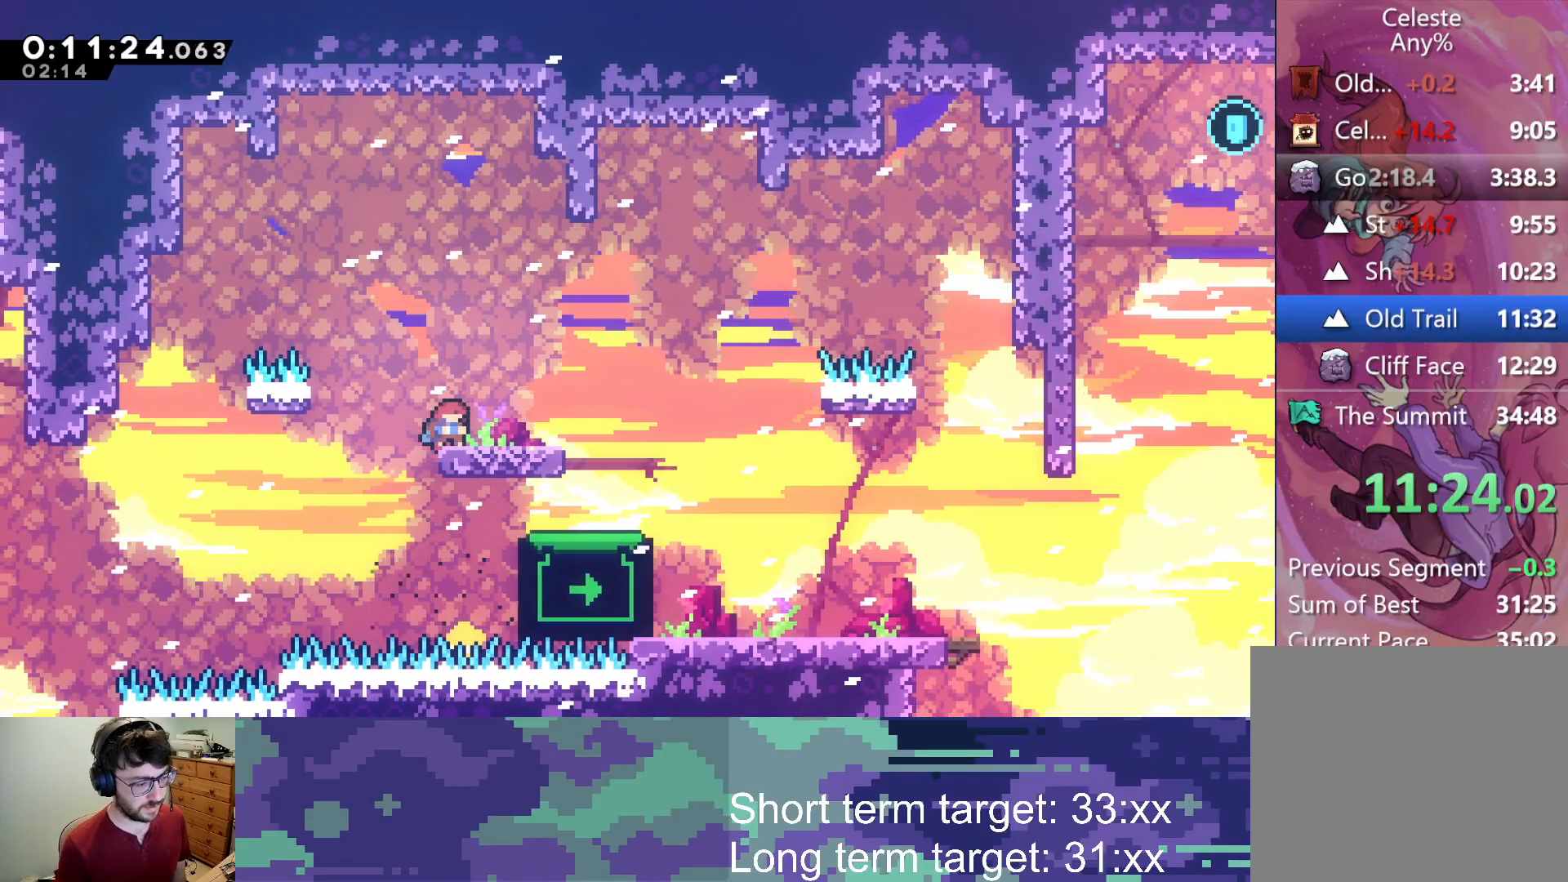
{"buttons": ["DPAD_DOWN", "DPAD_RIGHT"], "left_stick": "center", "right_stick": "center", "events": []}
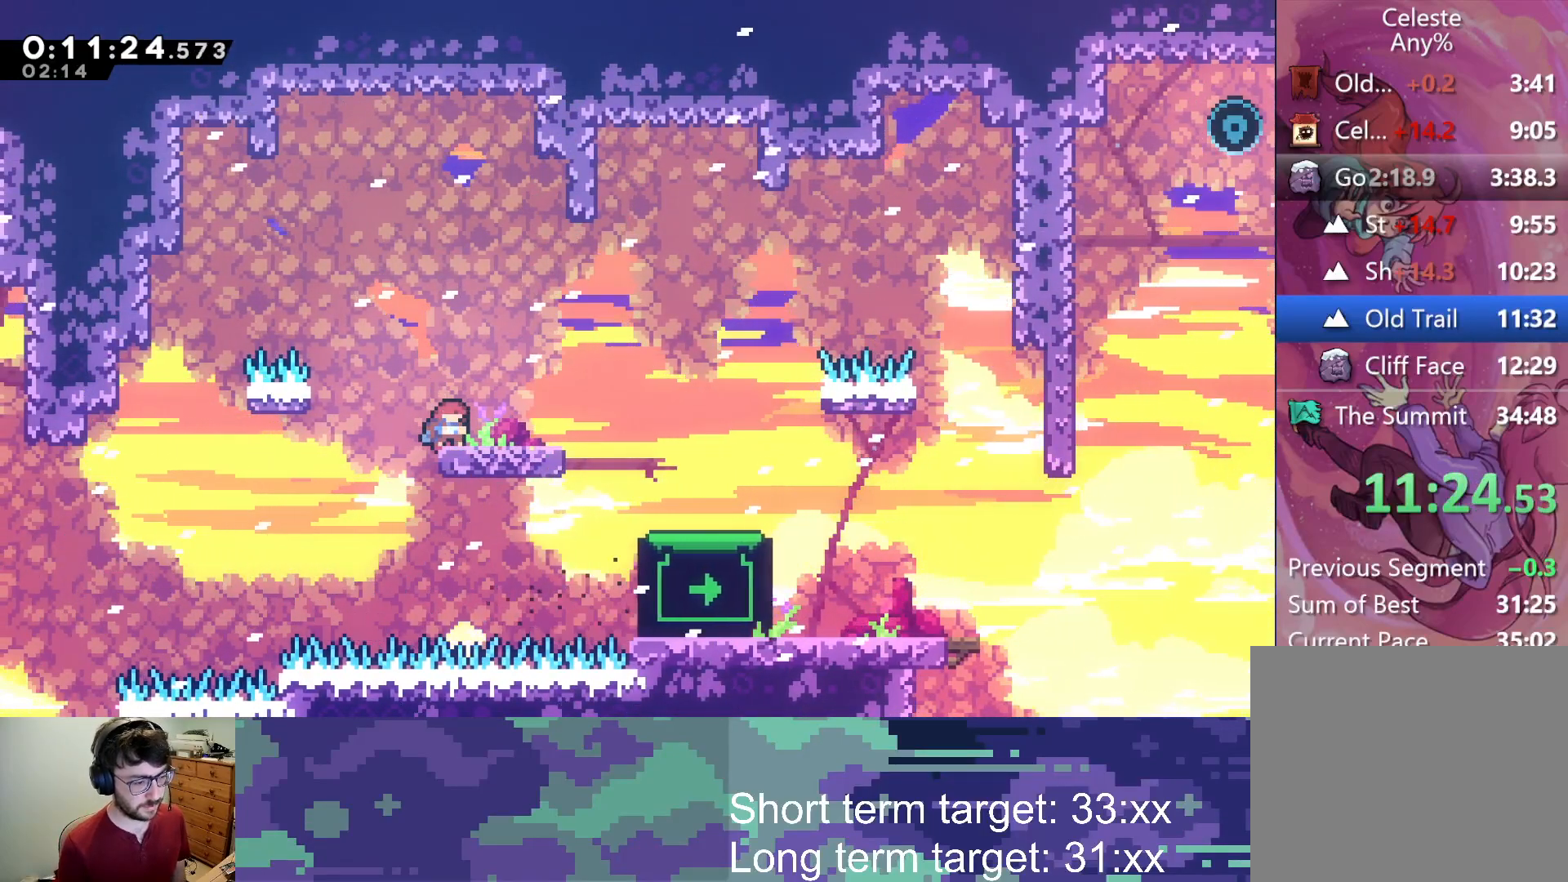
{"buttons": ["SQUARE", "DPAD_DOWN", "DPAD_RIGHT"], "left_stick": "center", "right_stick": "center", "events": [[417, "SQUARE", "down"]]}
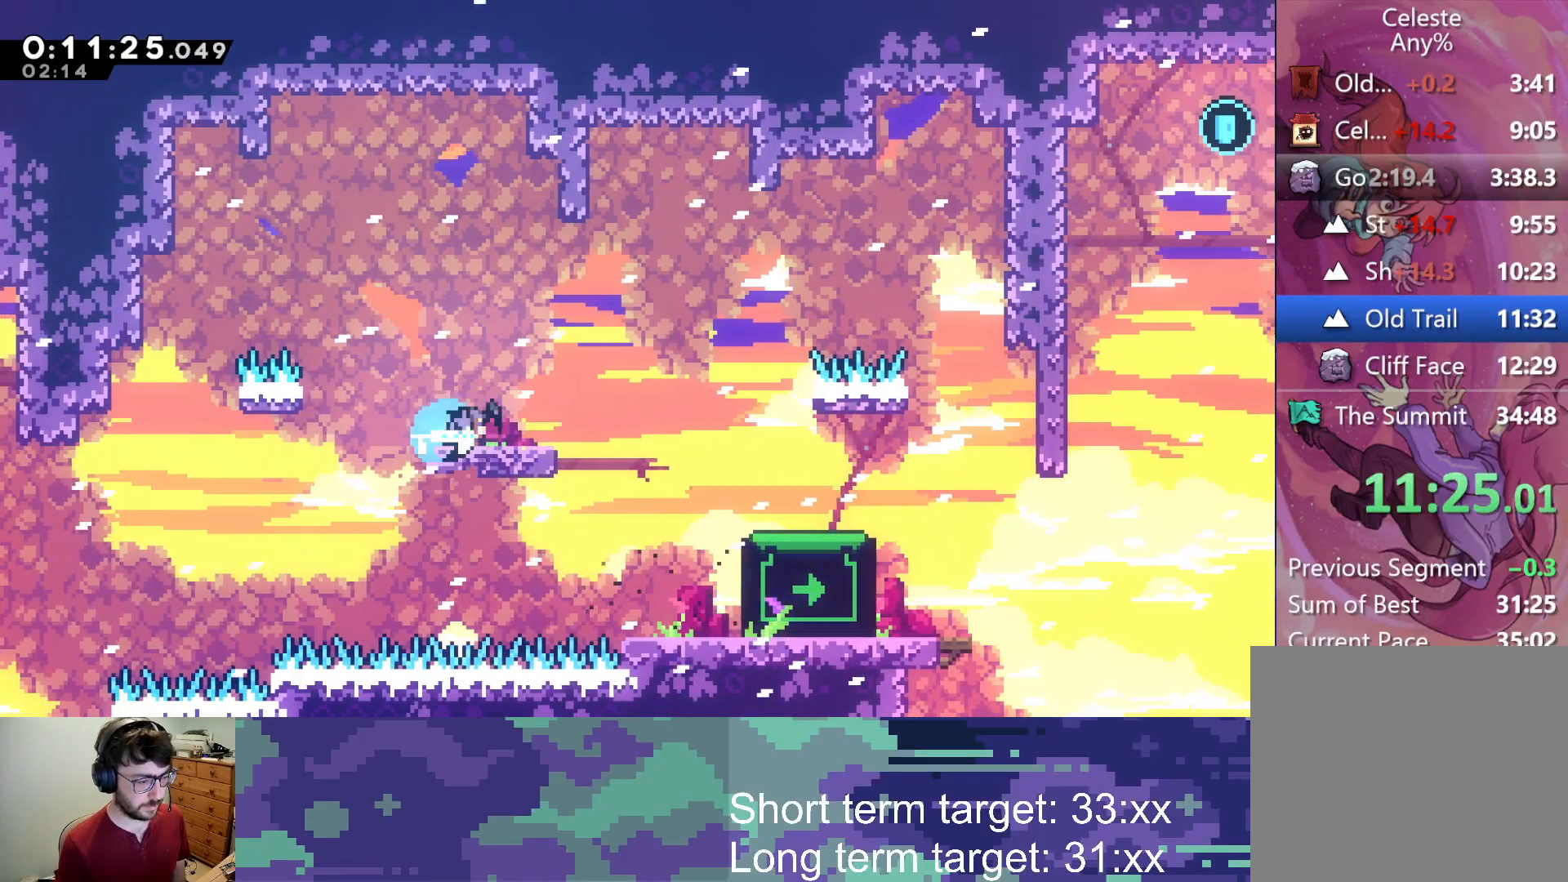
{"buttons": ["DPAD_DOWN", "DPAD_RIGHT"], "left_stick": "center", "right_stick": "center", "events": [[17, "SQUARE", "up"], [117, "CROSS", "down"], [217, "SQUARE", "down"], [250, "CROSS", "up"], [367, "SQUARE", "up"]]}